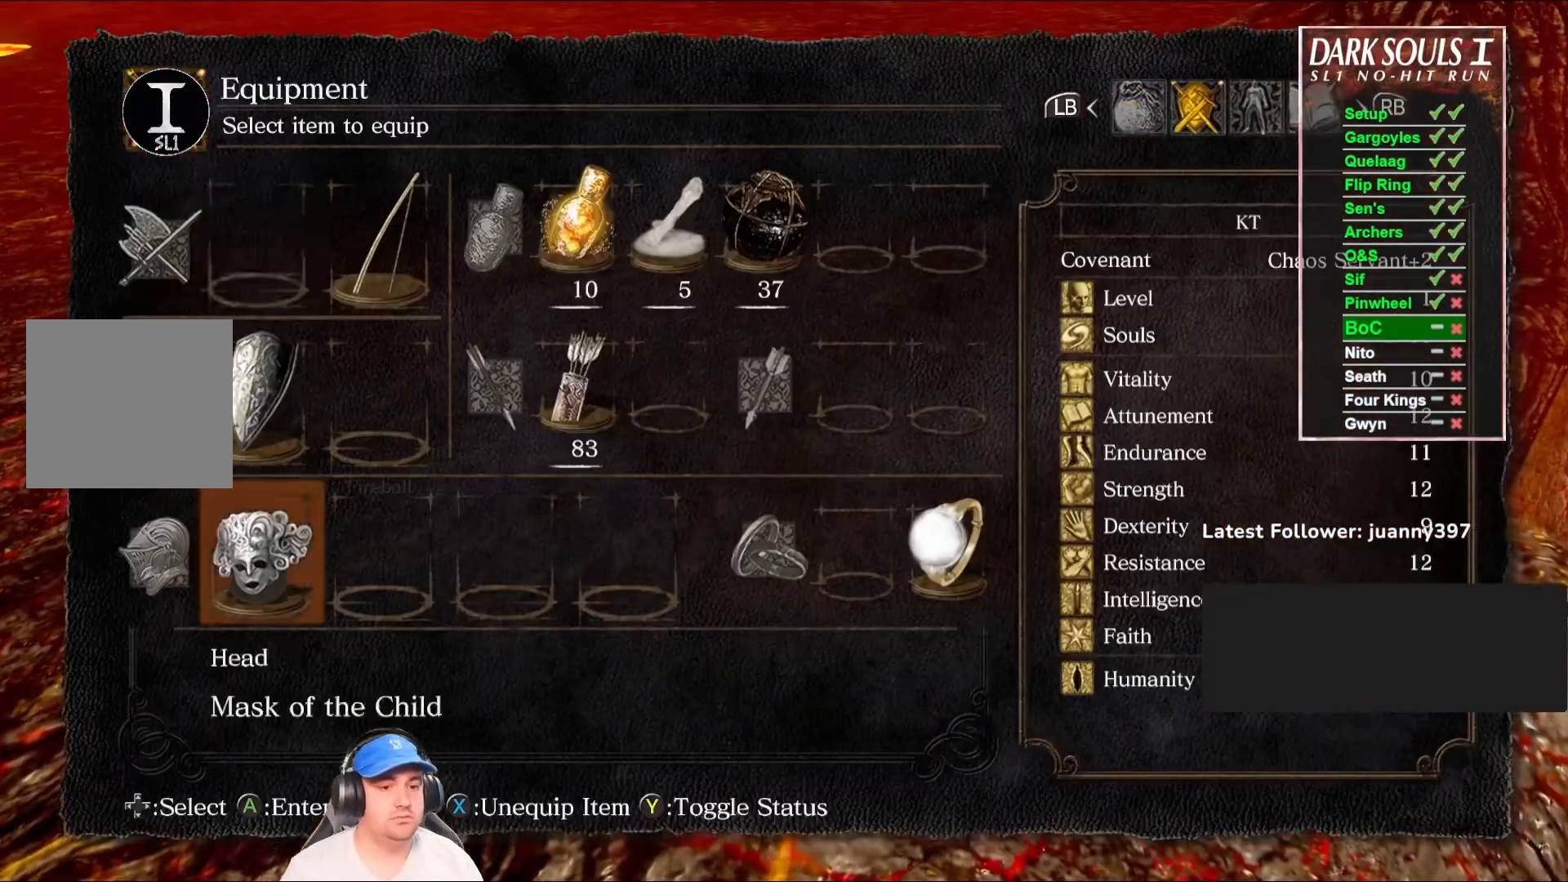
Gameplay with a controller (Xbox layout); each line is a JSON object with the inputs held at the frame after it. "events" lists button and stick changes between this image and that frame as [ms after this image, input, new state], when the widget could be followed in between. Not read: SHARE.
{"buttons": [], "left_stick": "center", "right_stick": "center", "events": [[100, "DPAD_LEFT", "down"], [167, "DPAD_LEFT", "up"], [233, "DPAD_LEFT", "down"], [300, "DPAD_LEFT", "up"], [333, "A", "down"], [433, "A", "up"]]}
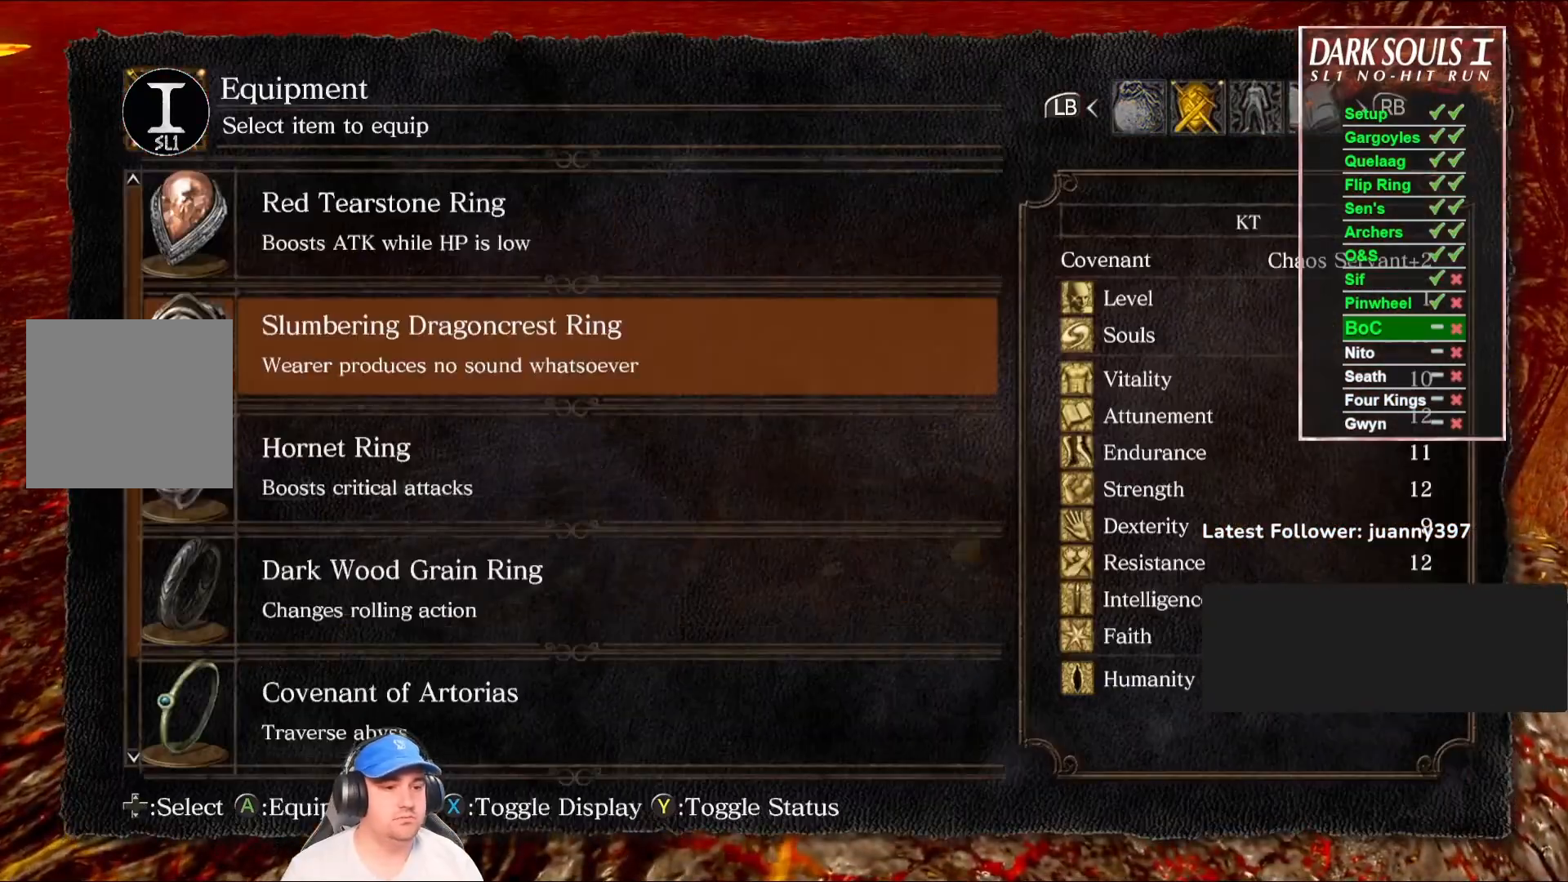
{"buttons": [], "left_stick": "up", "right_stick": "center", "events": [[167, "A", "down"], [233, "A", "up"], [400, "START", "down"], [400, "left_stick", "up"], [467, "START", "up"]]}
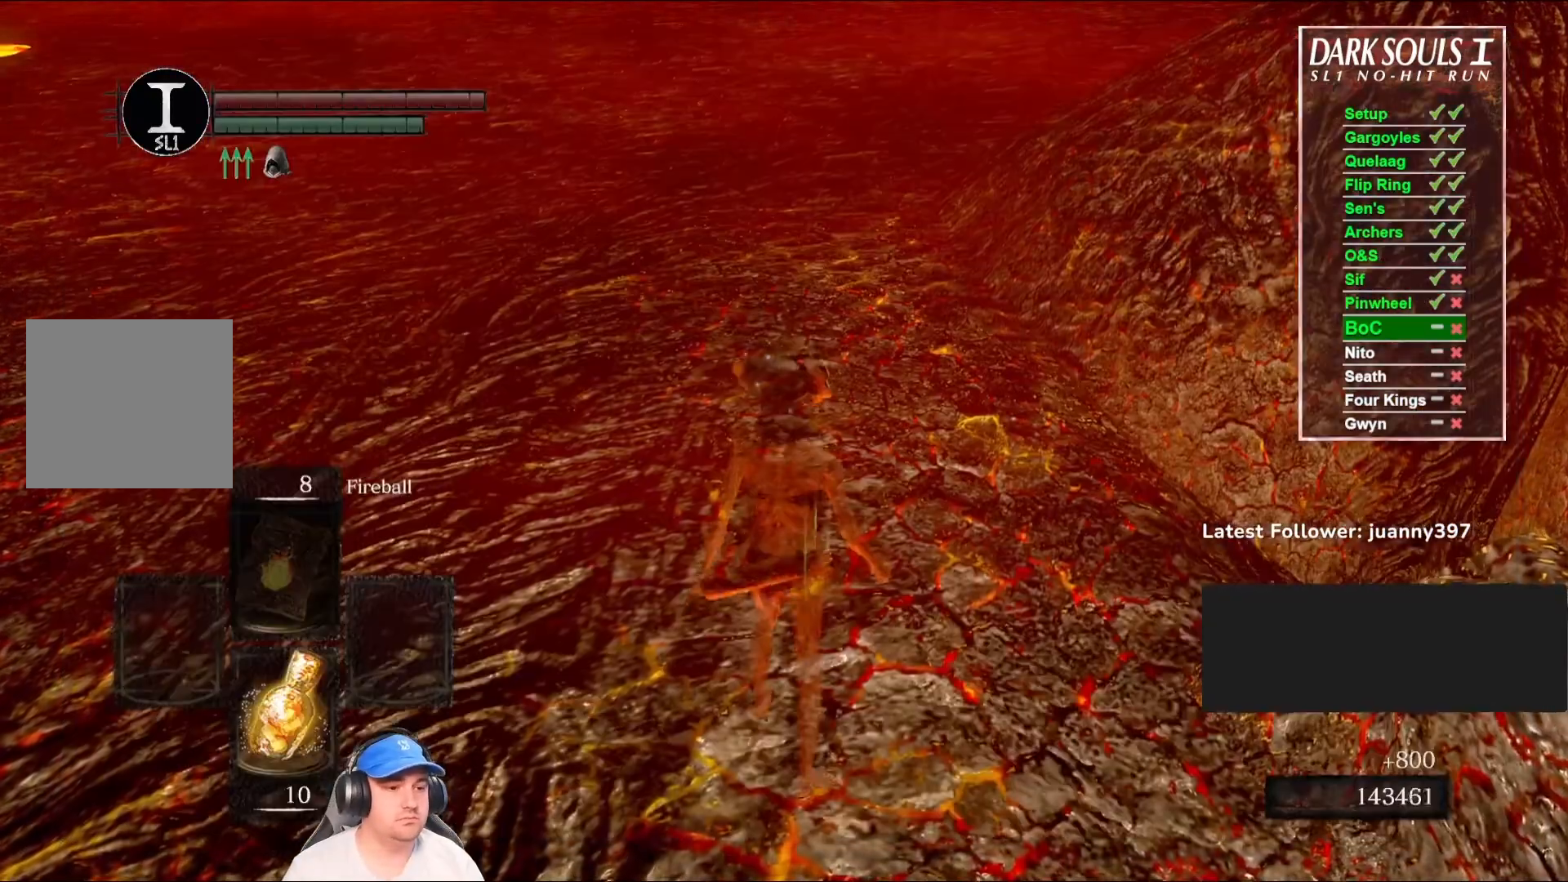
{"buttons": ["B"], "left_stick": "up", "right_stick": "center", "events": [[67, "B", "down"], [267, "right_stick", "right"], [400, "right_stick", "center"]]}
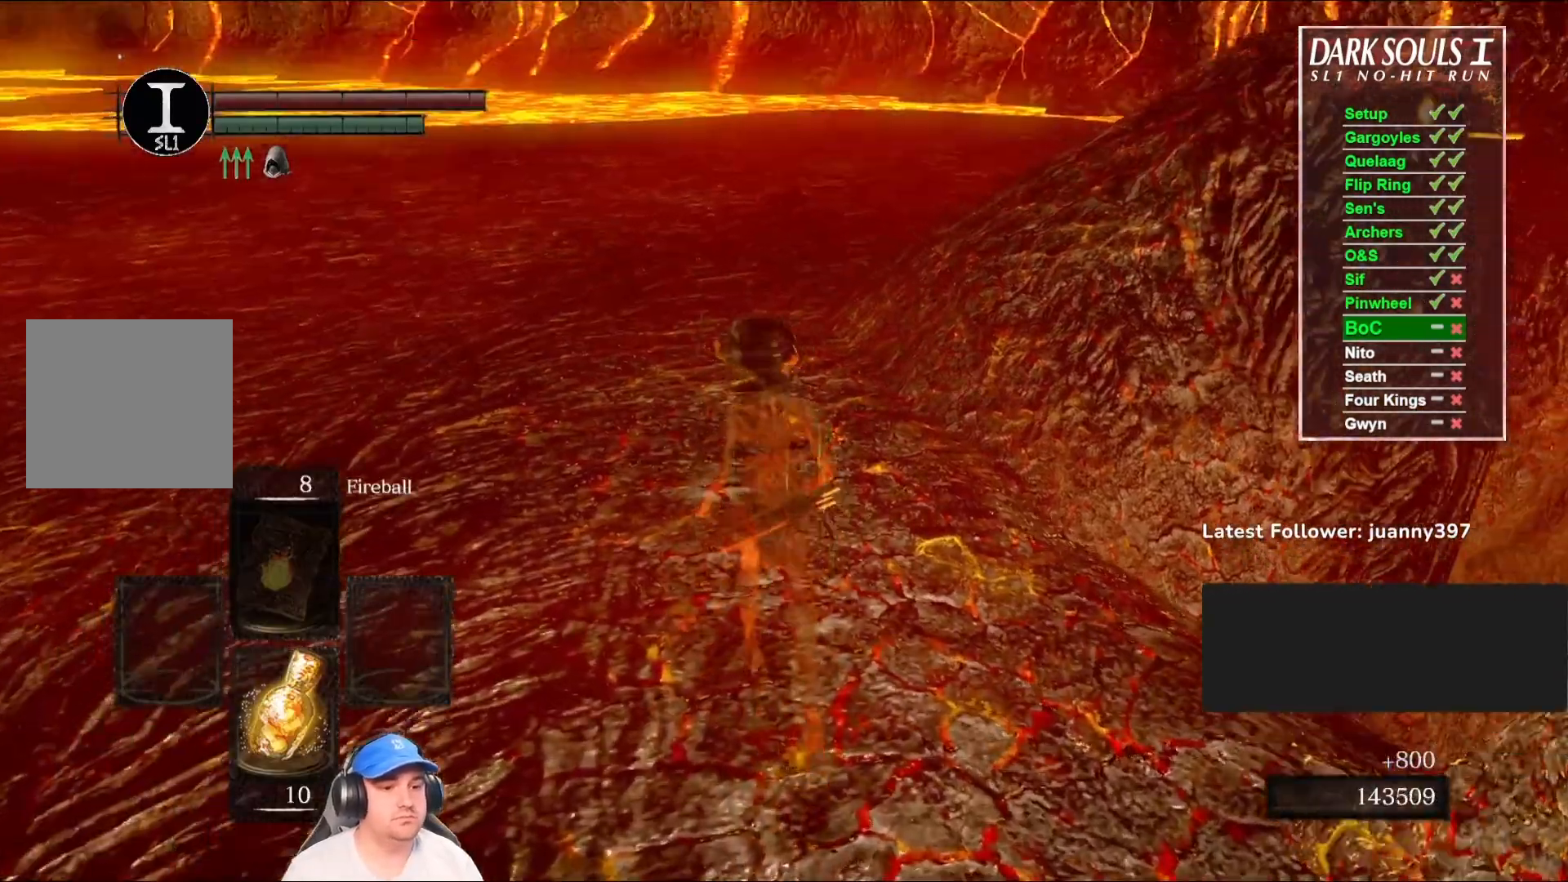
{"buttons": ["B"], "left_stick": "up", "right_stick": "center", "events": [[300, "right_stick", "right"], [433, "right_stick", "center"]]}
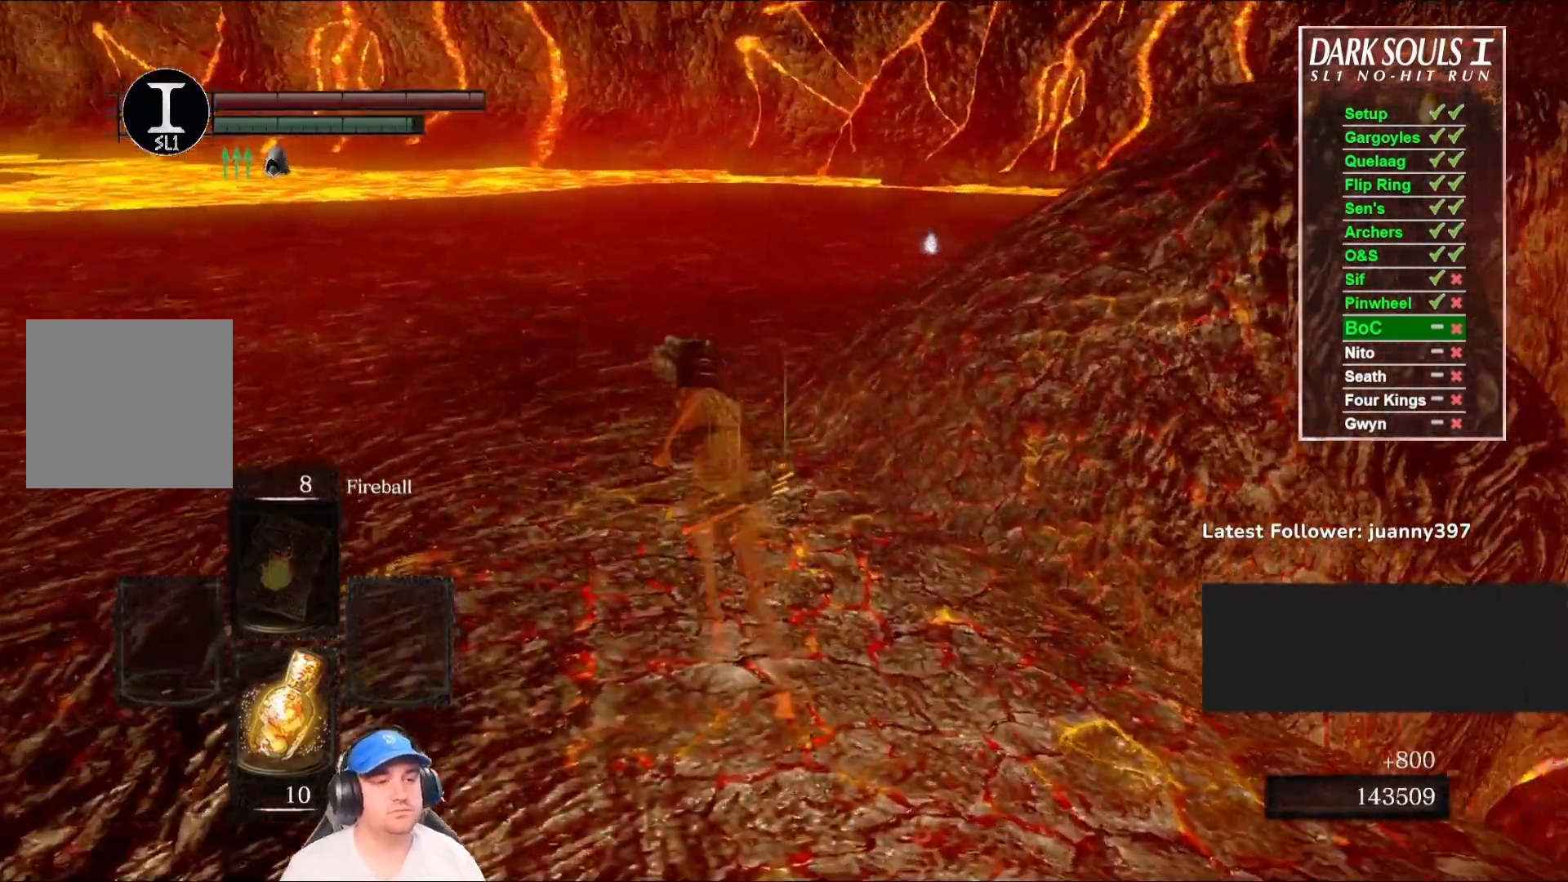
{"buttons": ["B"], "left_stick": "up", "right_stick": "center", "events": [[200, "right_stick", "right"], [367, "right_stick", "center"]]}
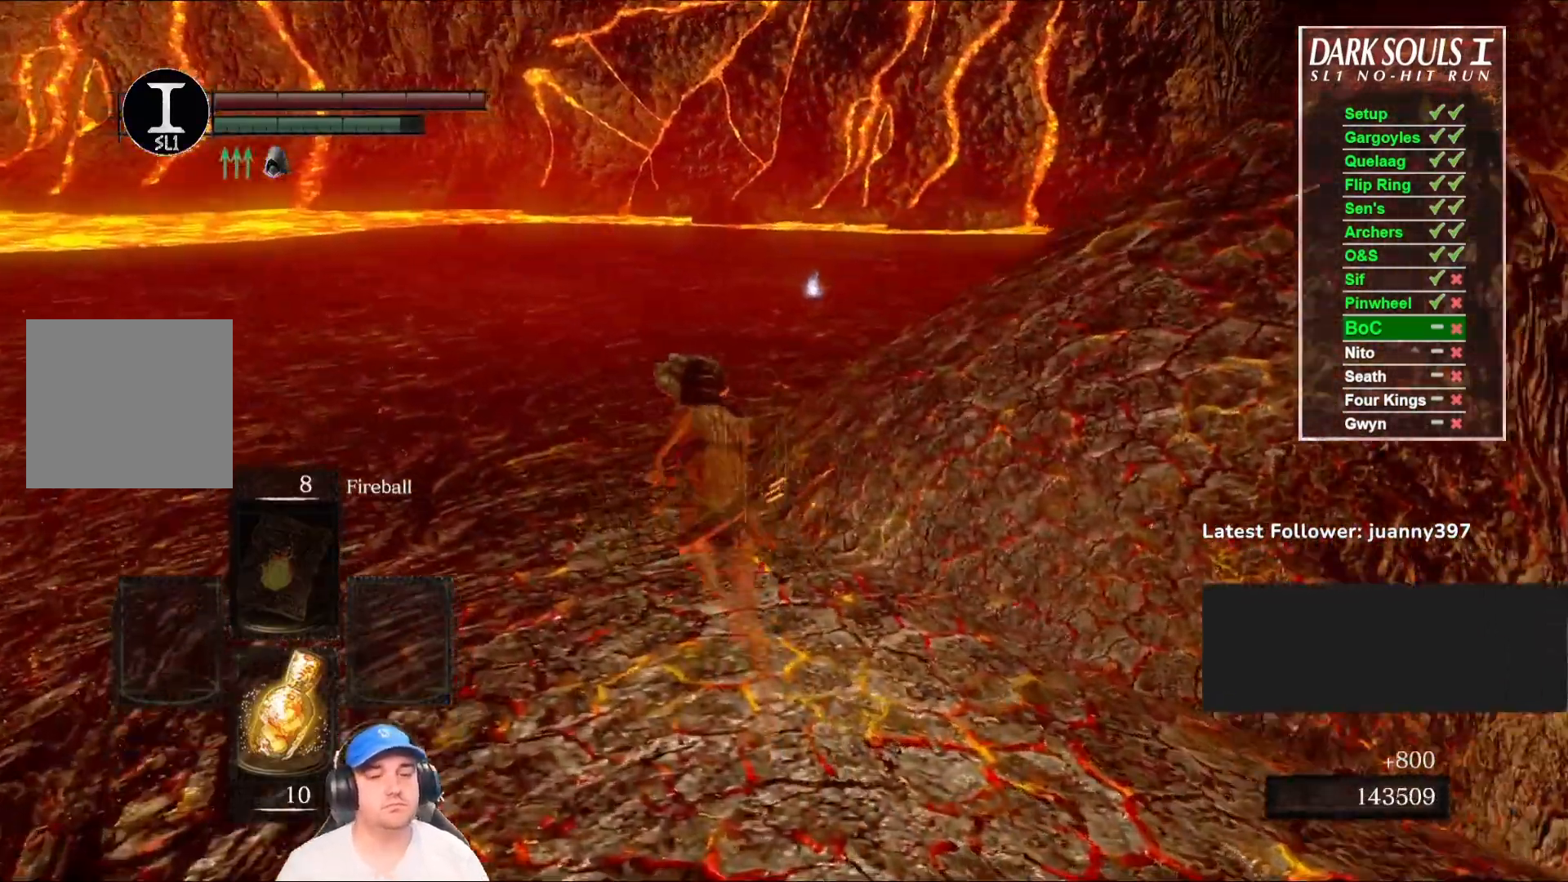
{"buttons": ["B"], "left_stick": "up", "right_stick": "right", "events": [[367, "right_stick", "right"]]}
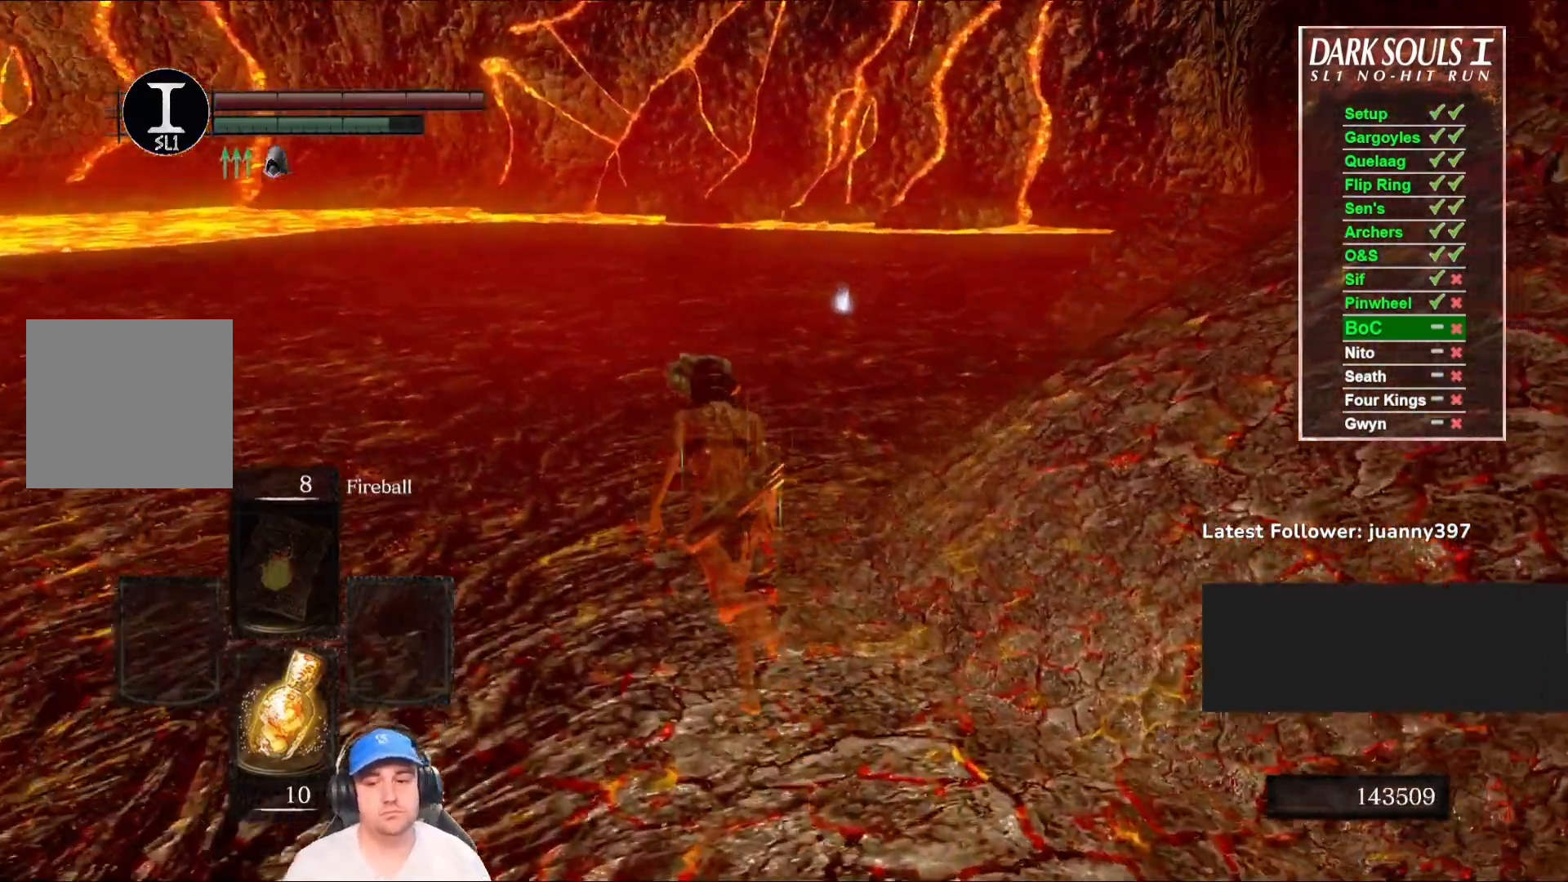
{"buttons": ["B"], "left_stick": "up", "right_stick": "right", "events": [[33, "right_stick", "center"], [433, "right_stick", "right"]]}
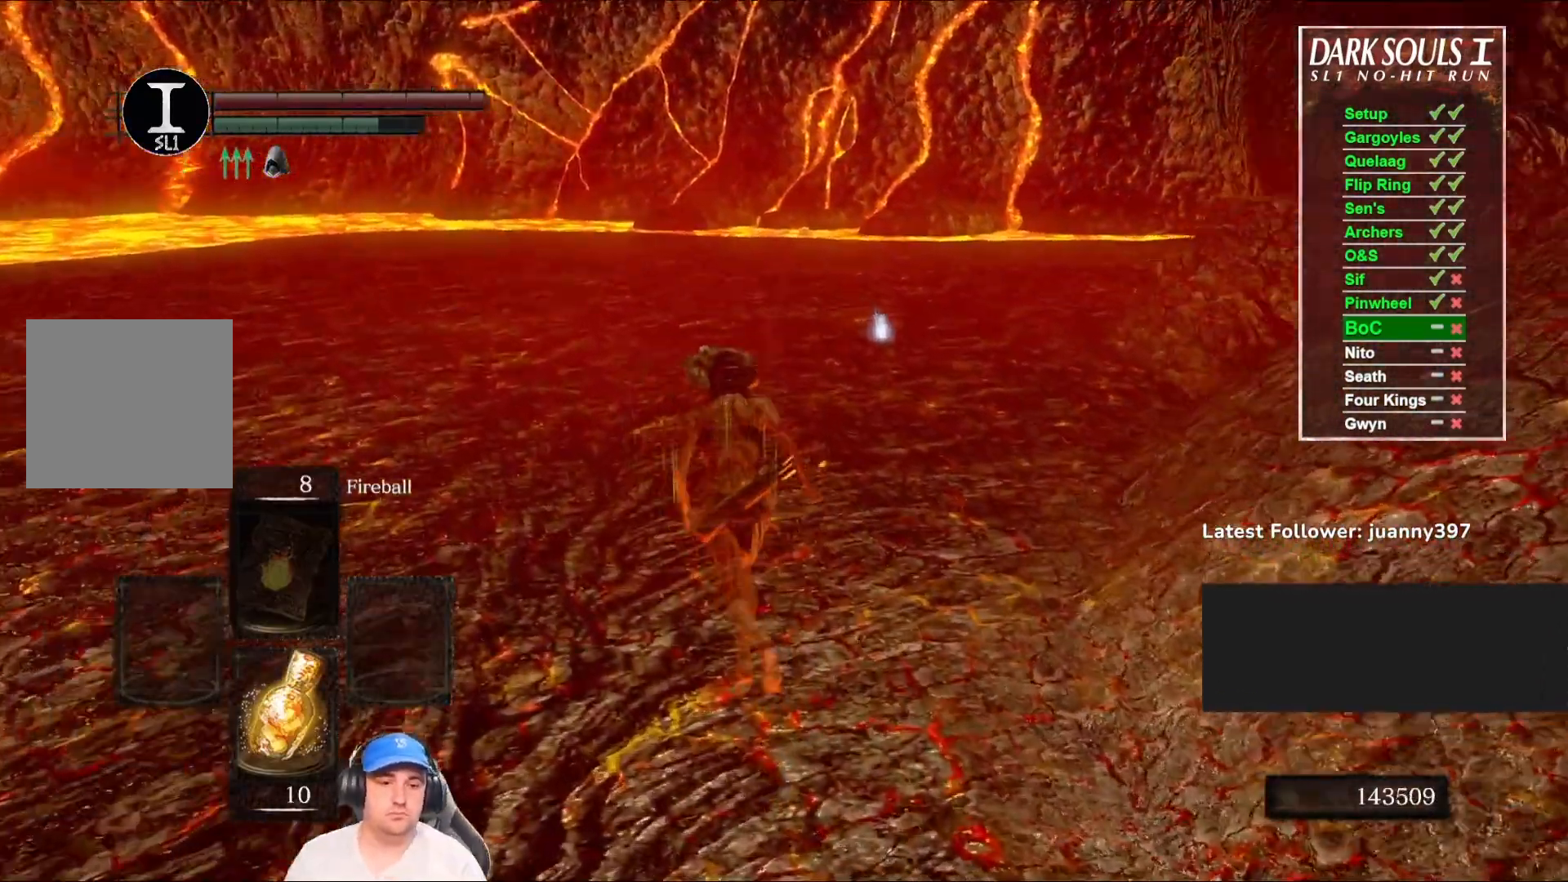
{"buttons": ["B"], "left_stick": "up", "right_stick": "right", "events": [[33, "right_stick", "center"], [500, "right_stick", "right"]]}
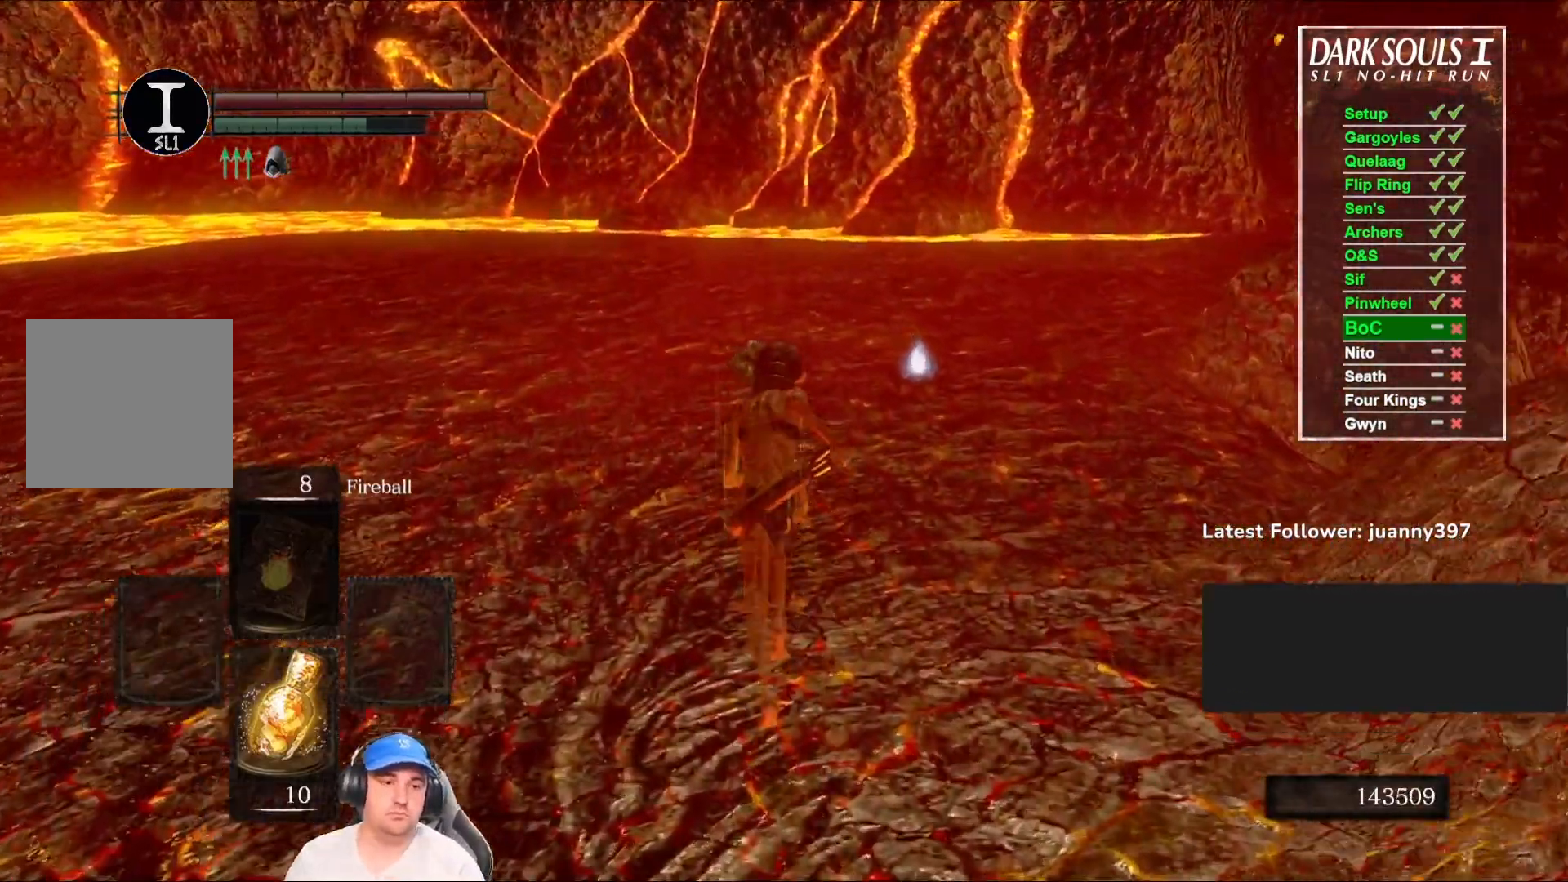
{"buttons": ["B"], "left_stick": "up", "right_stick": "center", "events": [[167, "right_stick", "center"]]}
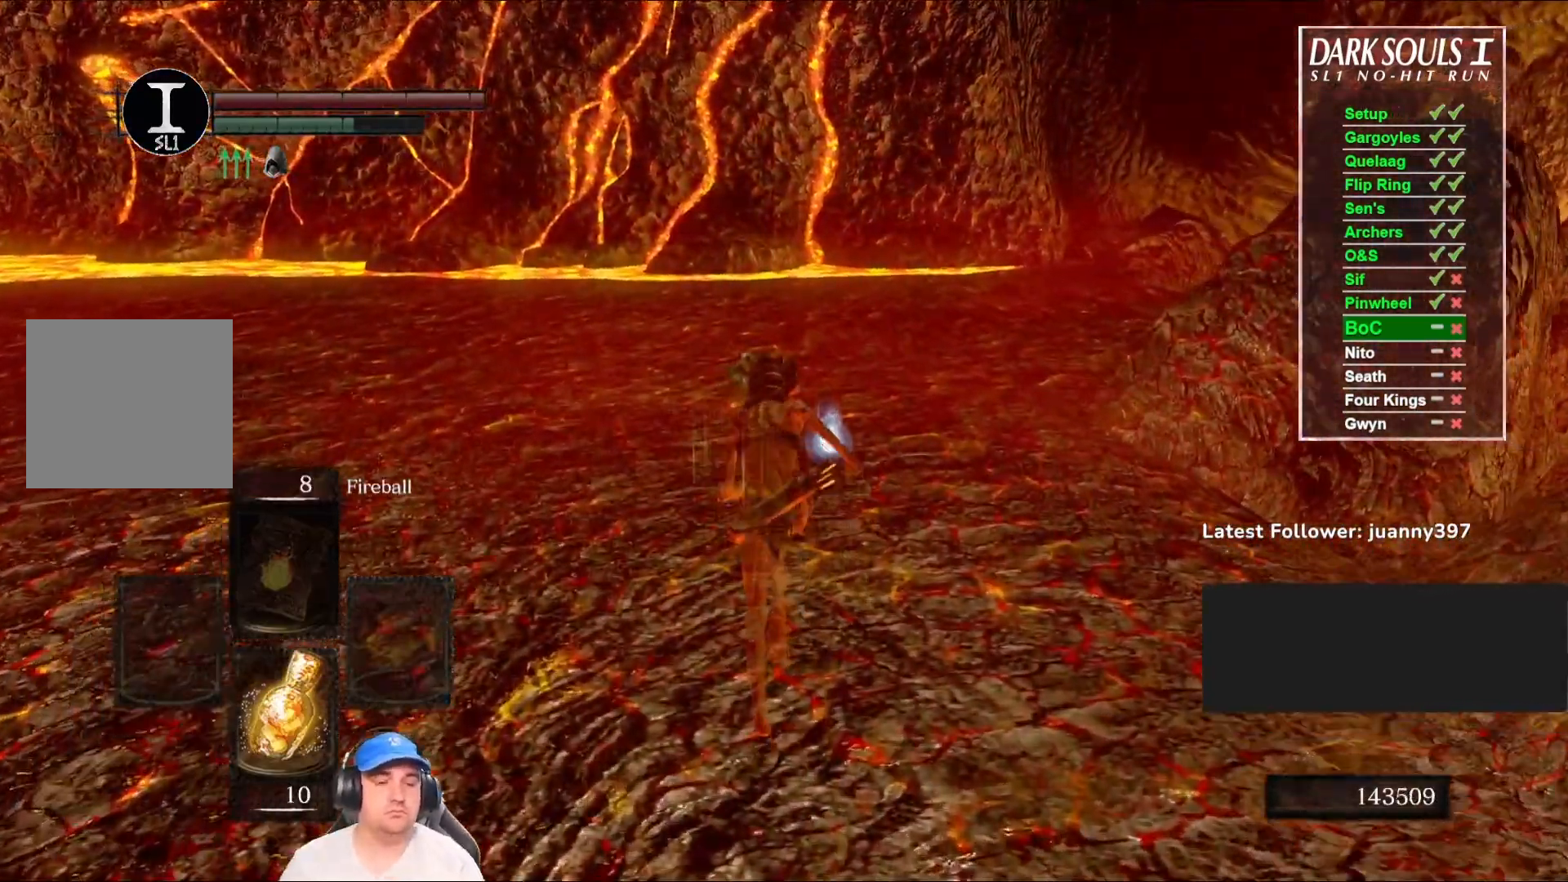
{"buttons": ["B"], "left_stick": "up", "right_stick": "center", "events": [[100, "right_stick", "right"], [267, "right_stick", "center"]]}
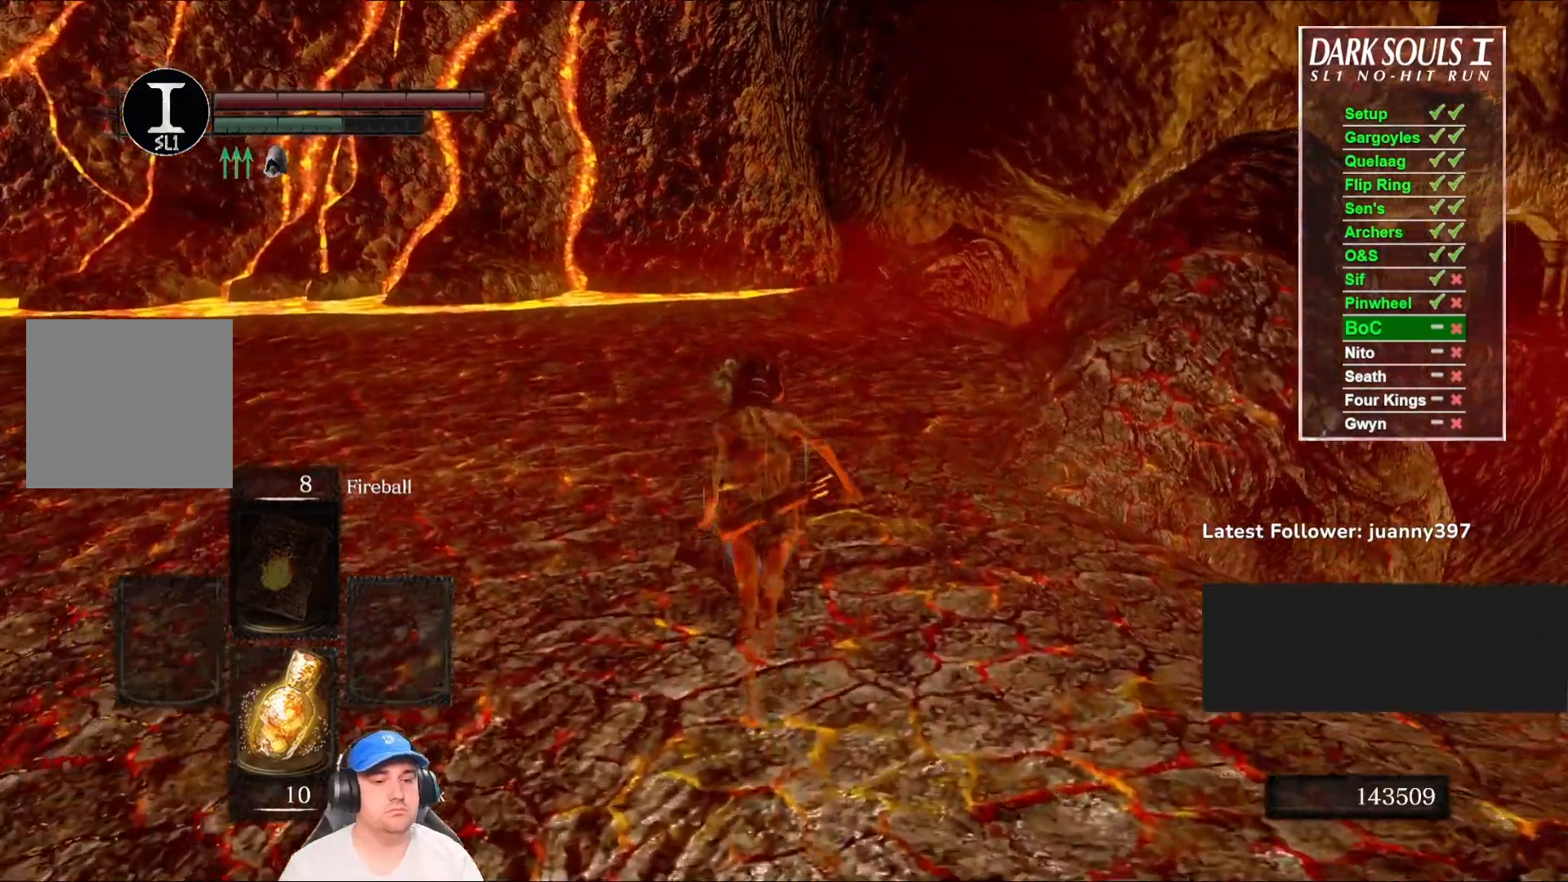
{"buttons": ["B"], "left_stick": "up", "right_stick": "center", "events": []}
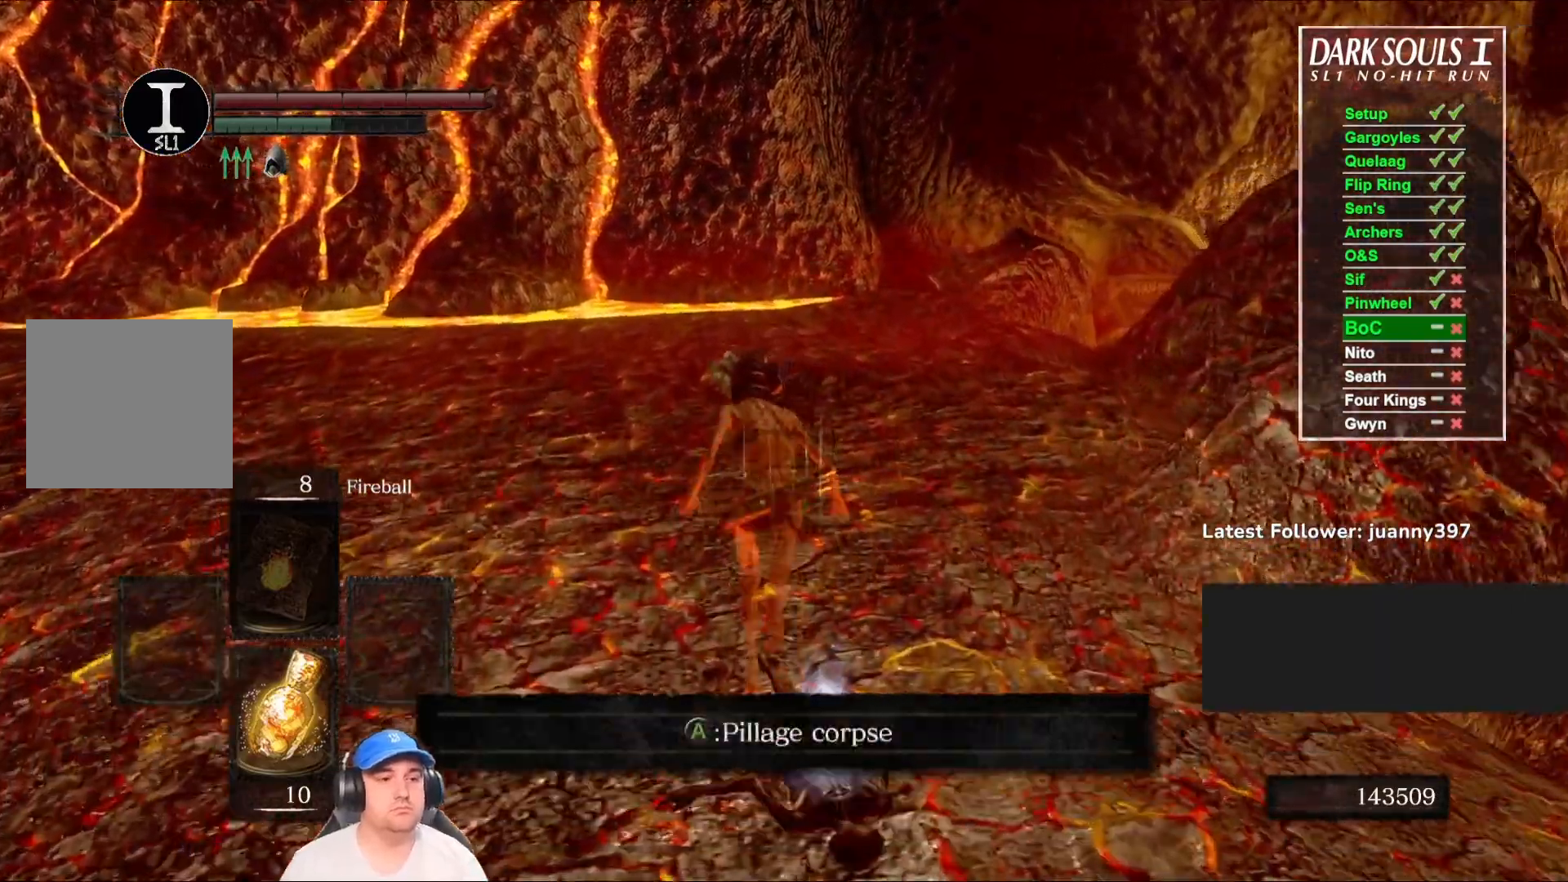
{"buttons": ["B"], "left_stick": "up", "right_stick": "center", "events": [[67, "right_stick", "right"], [233, "right_stick", "center"]]}
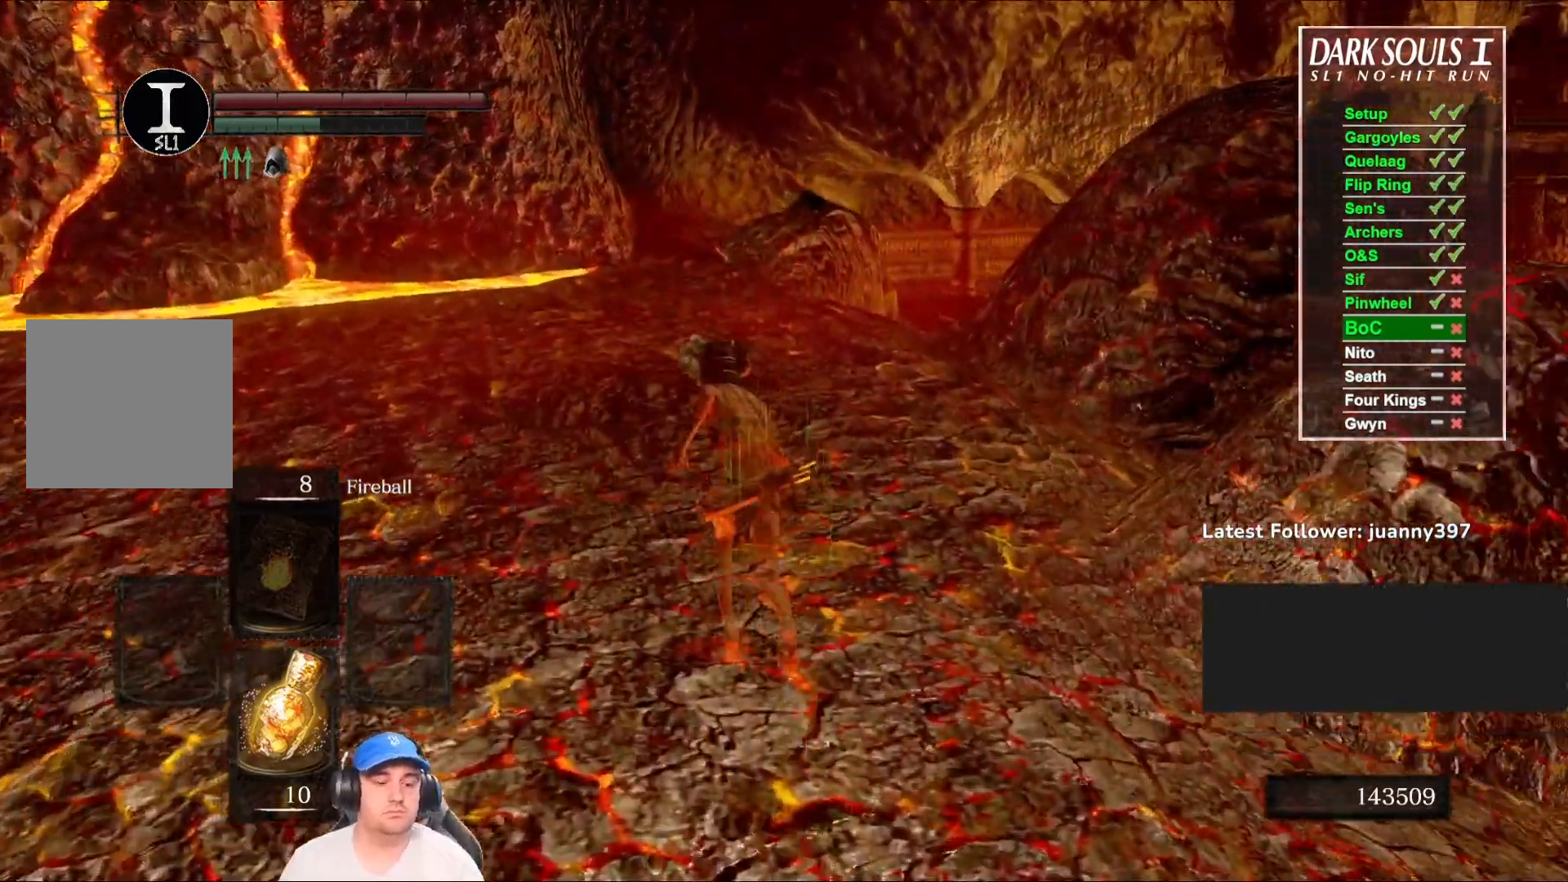
{"buttons": ["B"], "left_stick": "up", "right_stick": "center", "events": []}
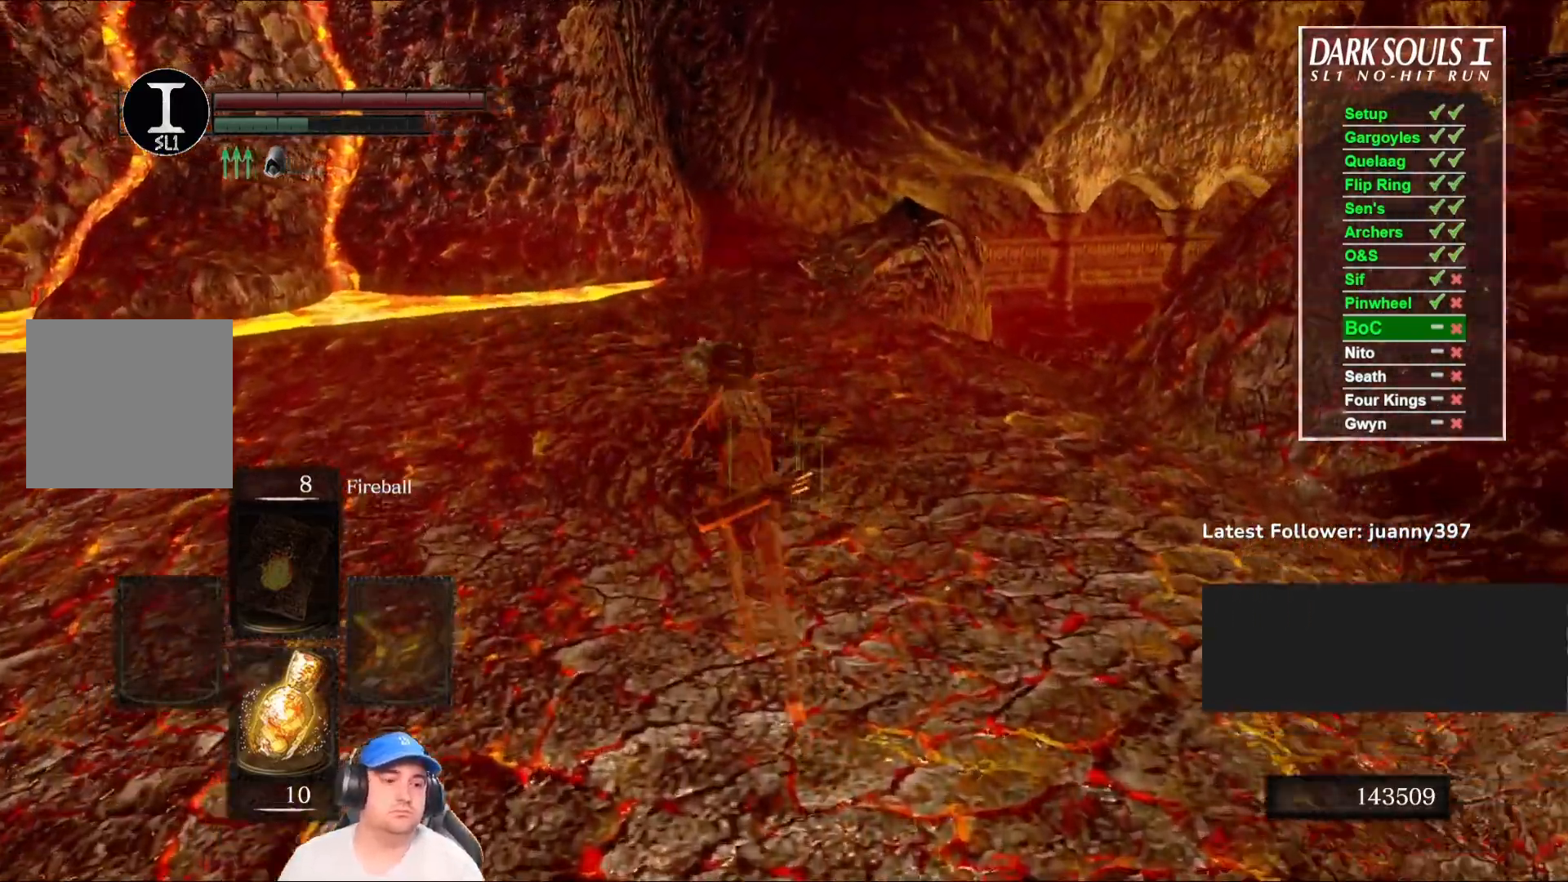
{"buttons": ["B"], "left_stick": "up", "right_stick": "center", "events": []}
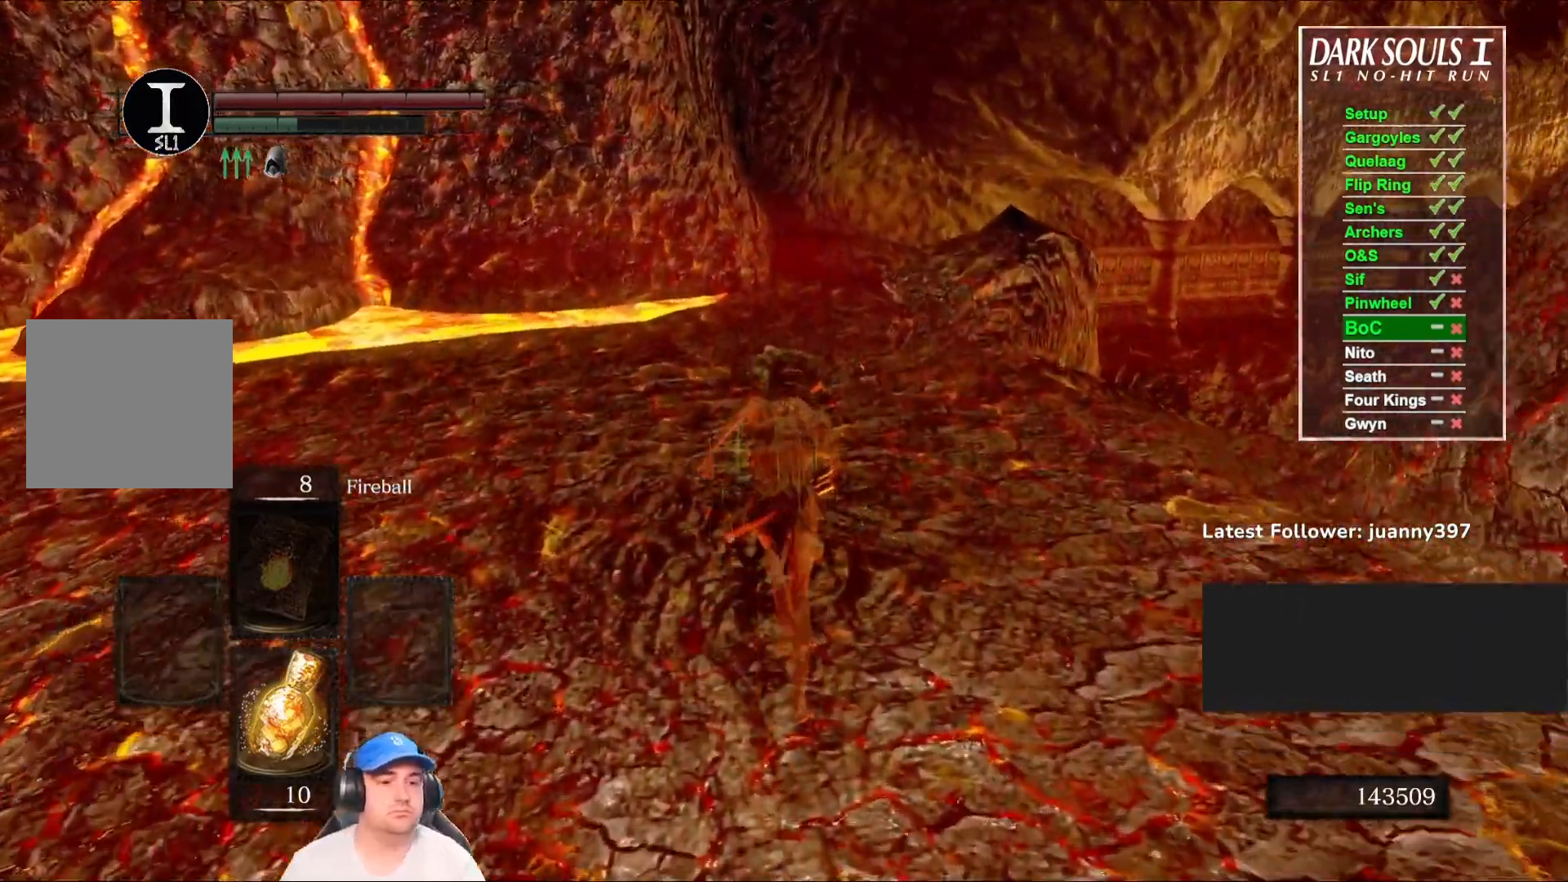
{"buttons": ["B"], "left_stick": "up", "right_stick": "center", "events": []}
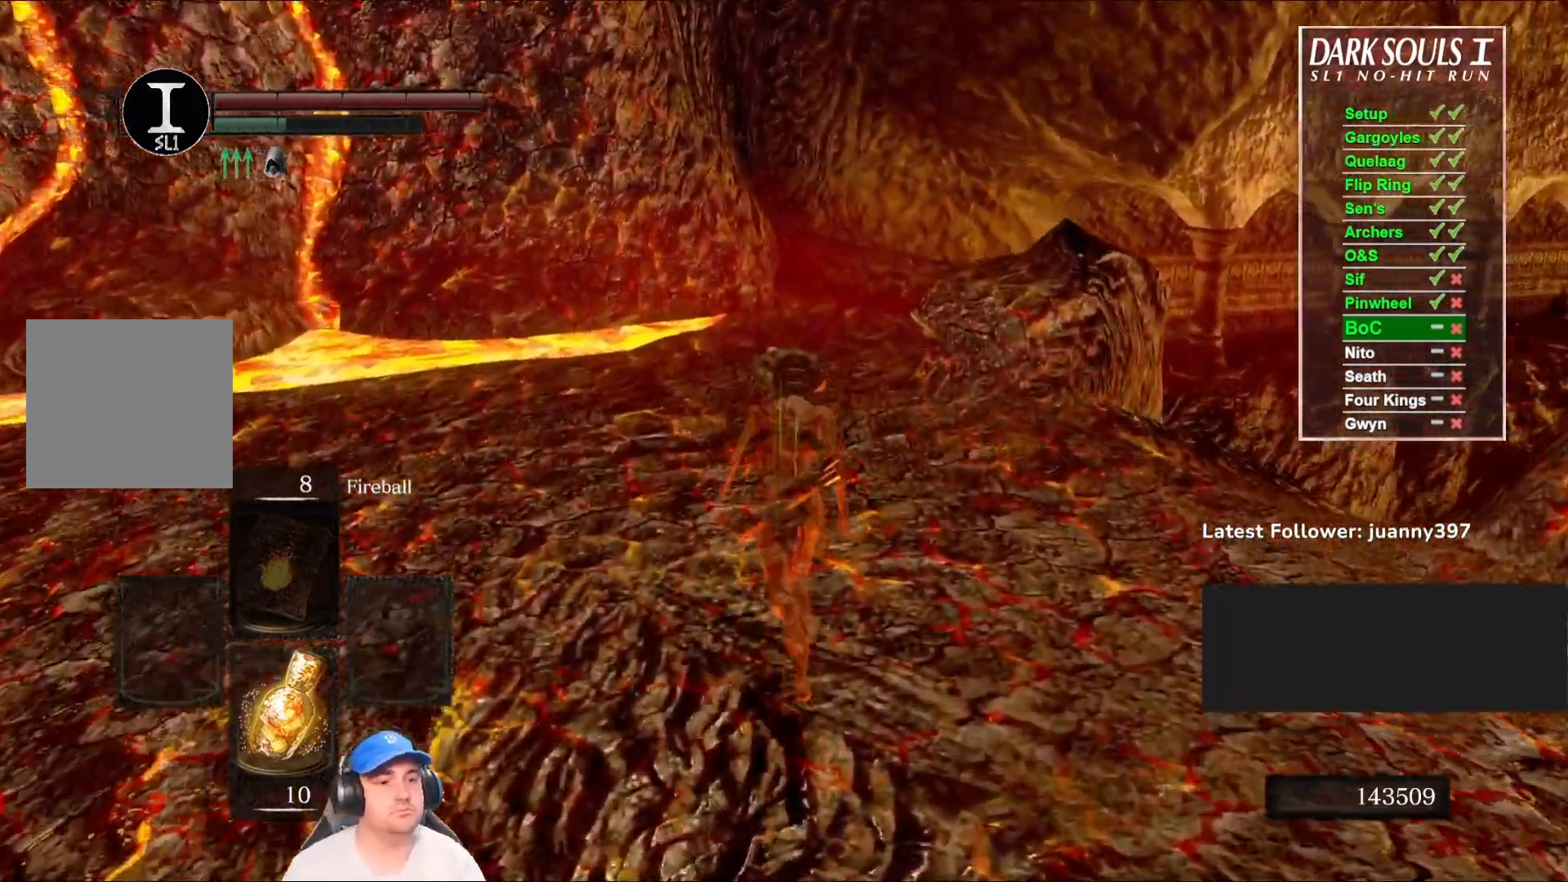
{"buttons": ["B"], "left_stick": "up", "right_stick": "center", "events": [[400, "right_stick", "right"], [500, "right_stick", "center"]]}
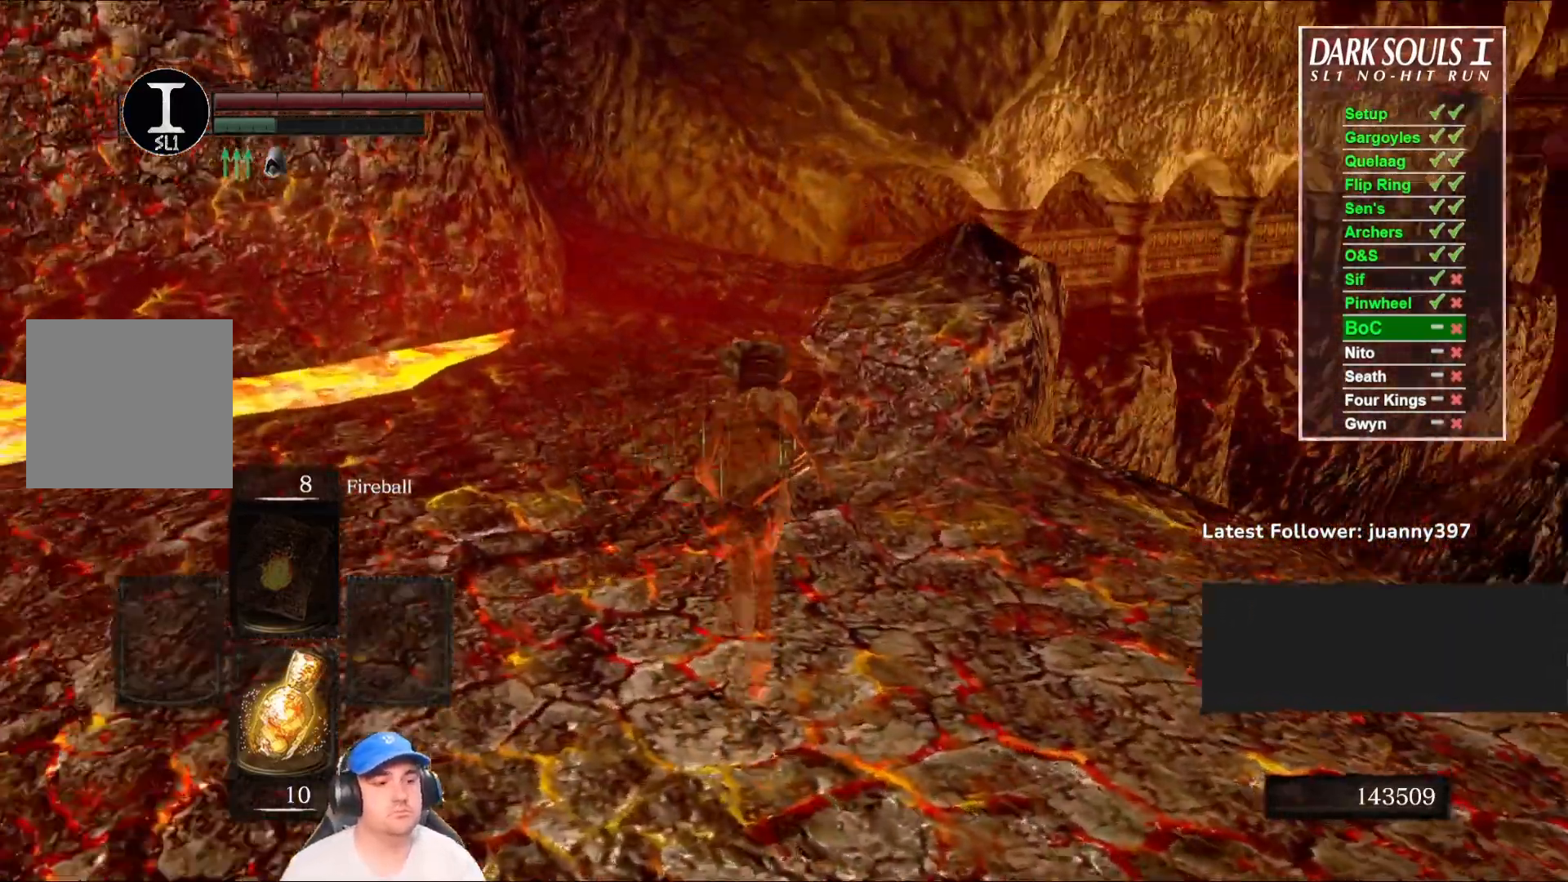
{"buttons": [], "left_stick": "up", "right_stick": "center", "events": [[367, "B", "up"], [433, "START", "down"], [500, "START", "up"]]}
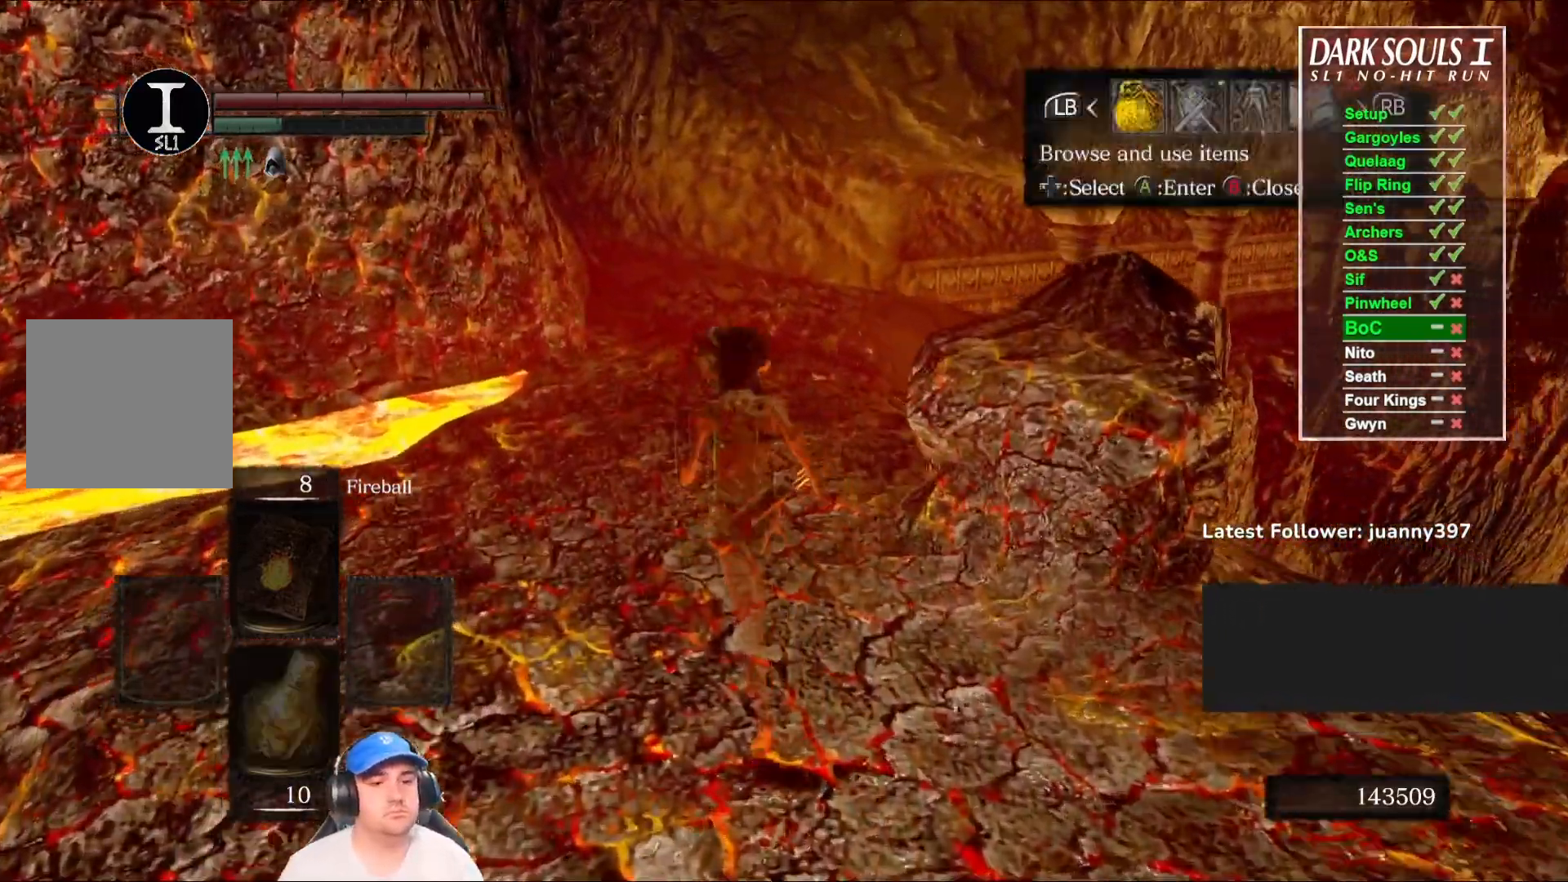
{"buttons": [], "left_stick": "up", "right_stick": "center", "events": []}
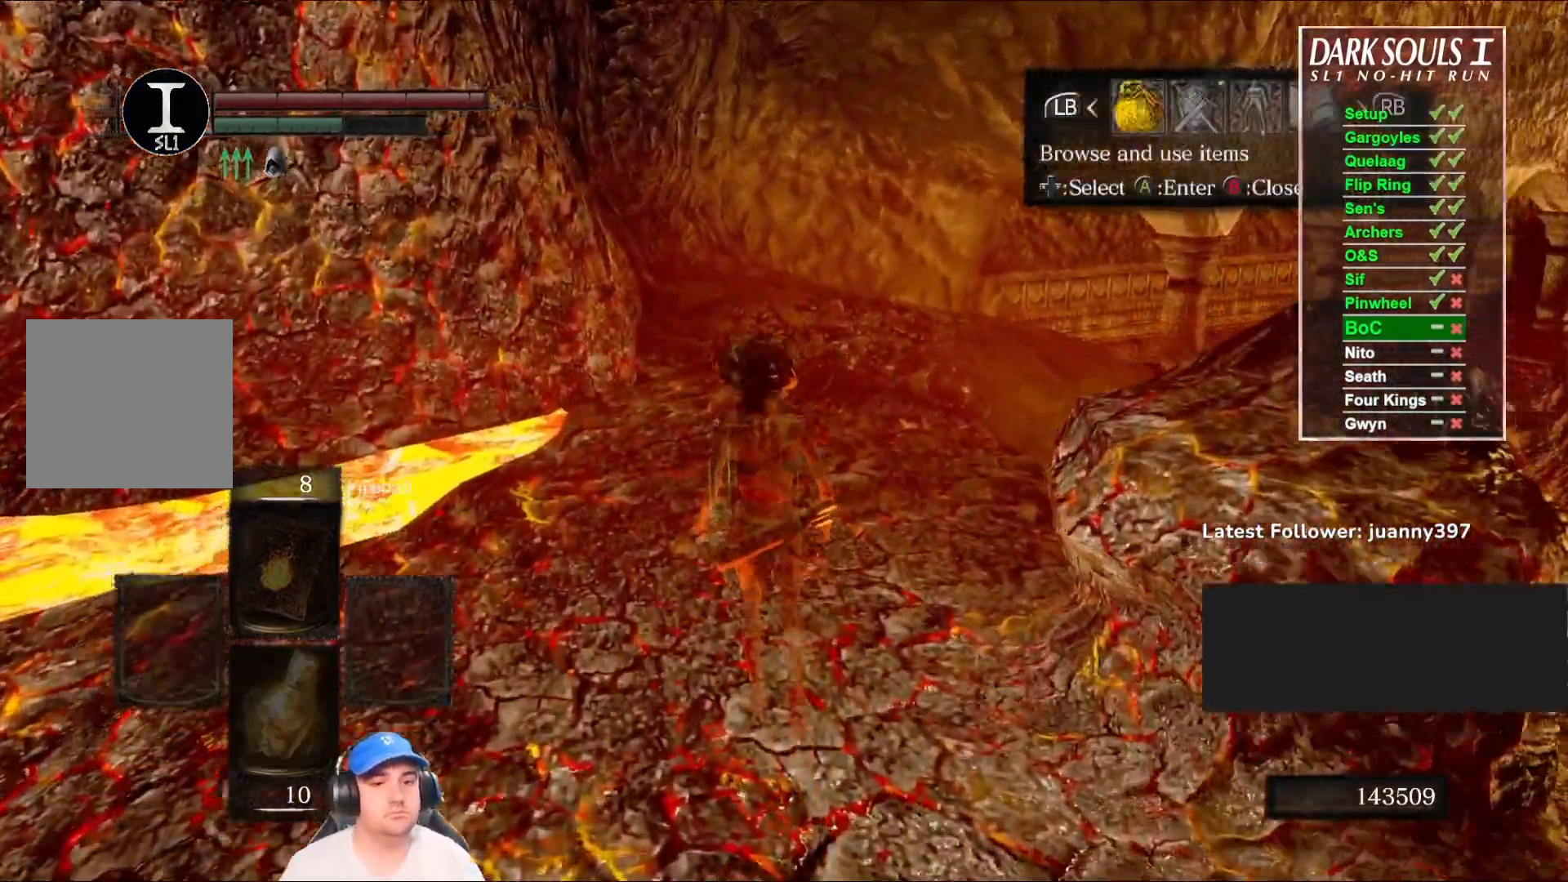
{"buttons": [], "left_stick": "up", "right_stick": "center", "events": [[33, "DPAD_RIGHT", "down"], [167, "DPAD_RIGHT", "up"], [300, "A", "down"], [400, "A", "up"]]}
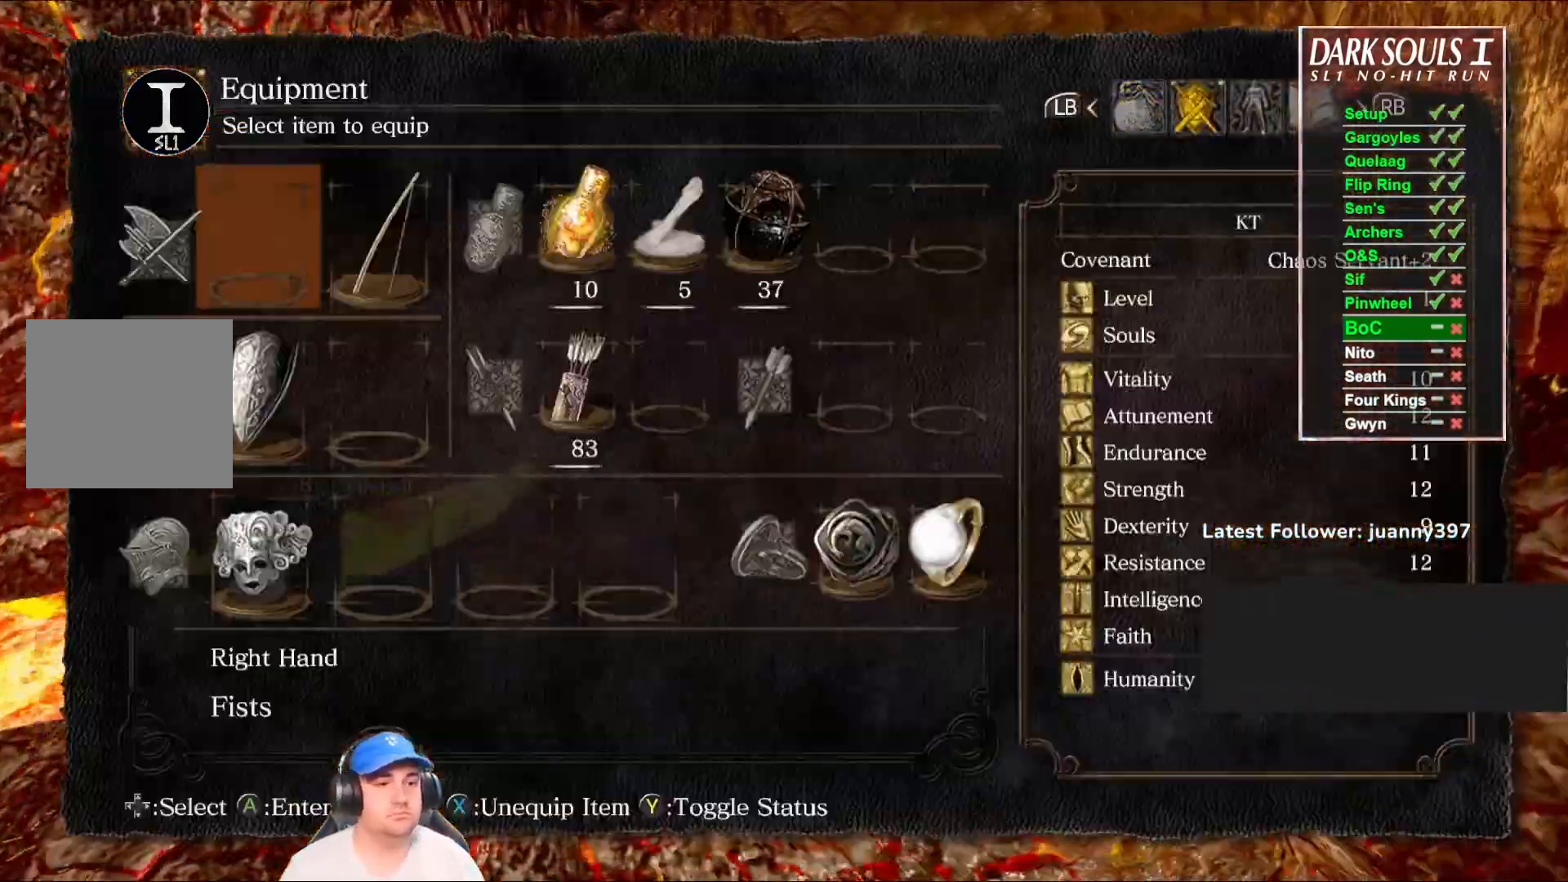
{"buttons": [], "left_stick": "up", "right_stick": "center", "events": [[167, "A", "down"], [233, "A", "up"]]}
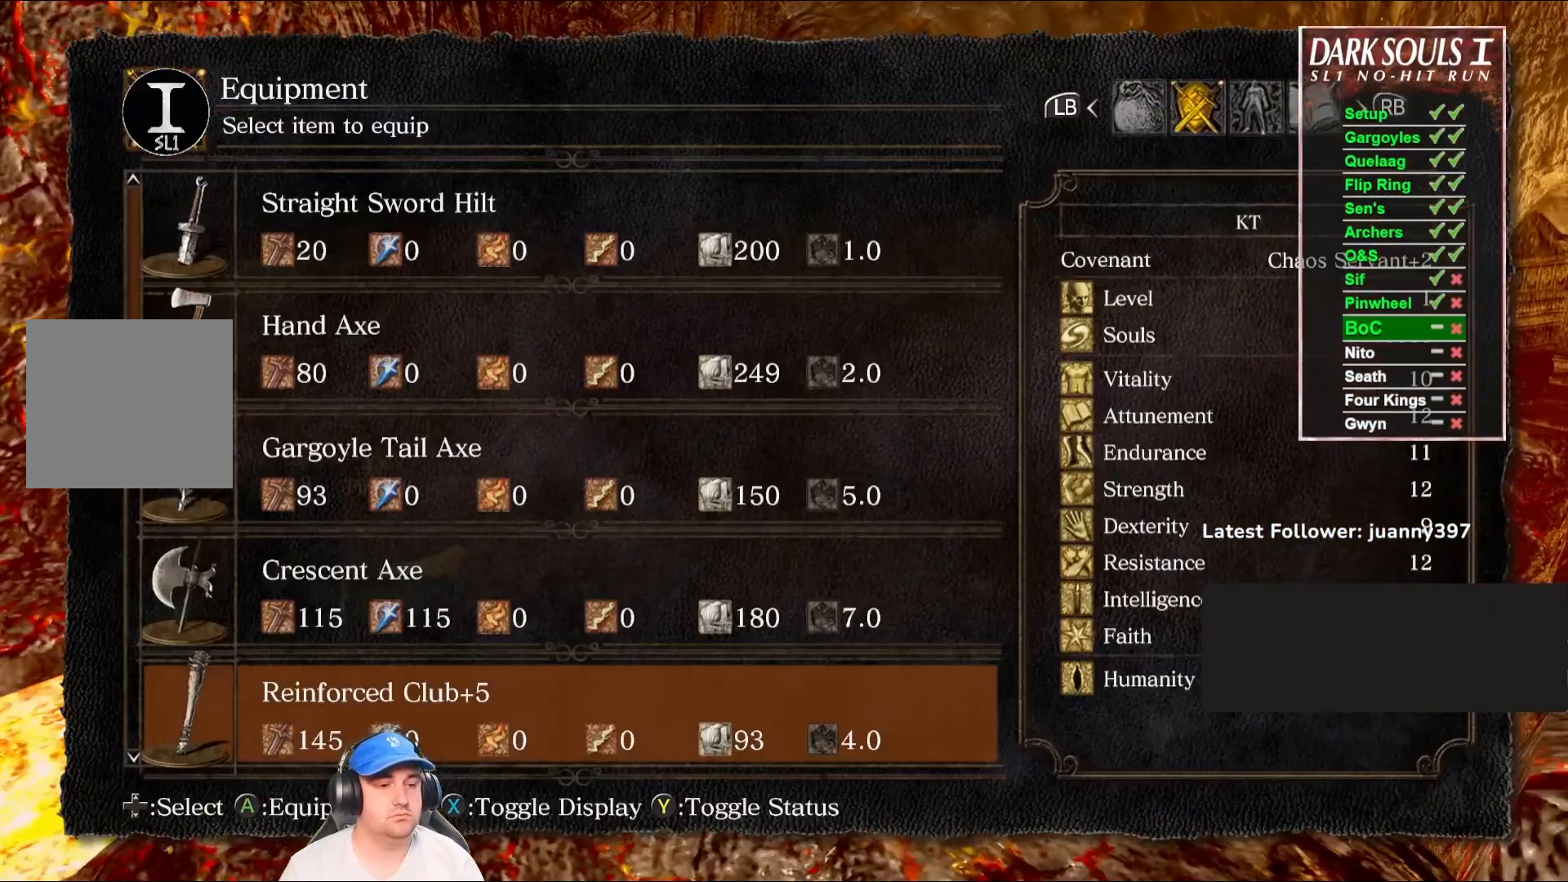
{"buttons": [], "left_stick": "up", "right_stick": "center", "events": []}
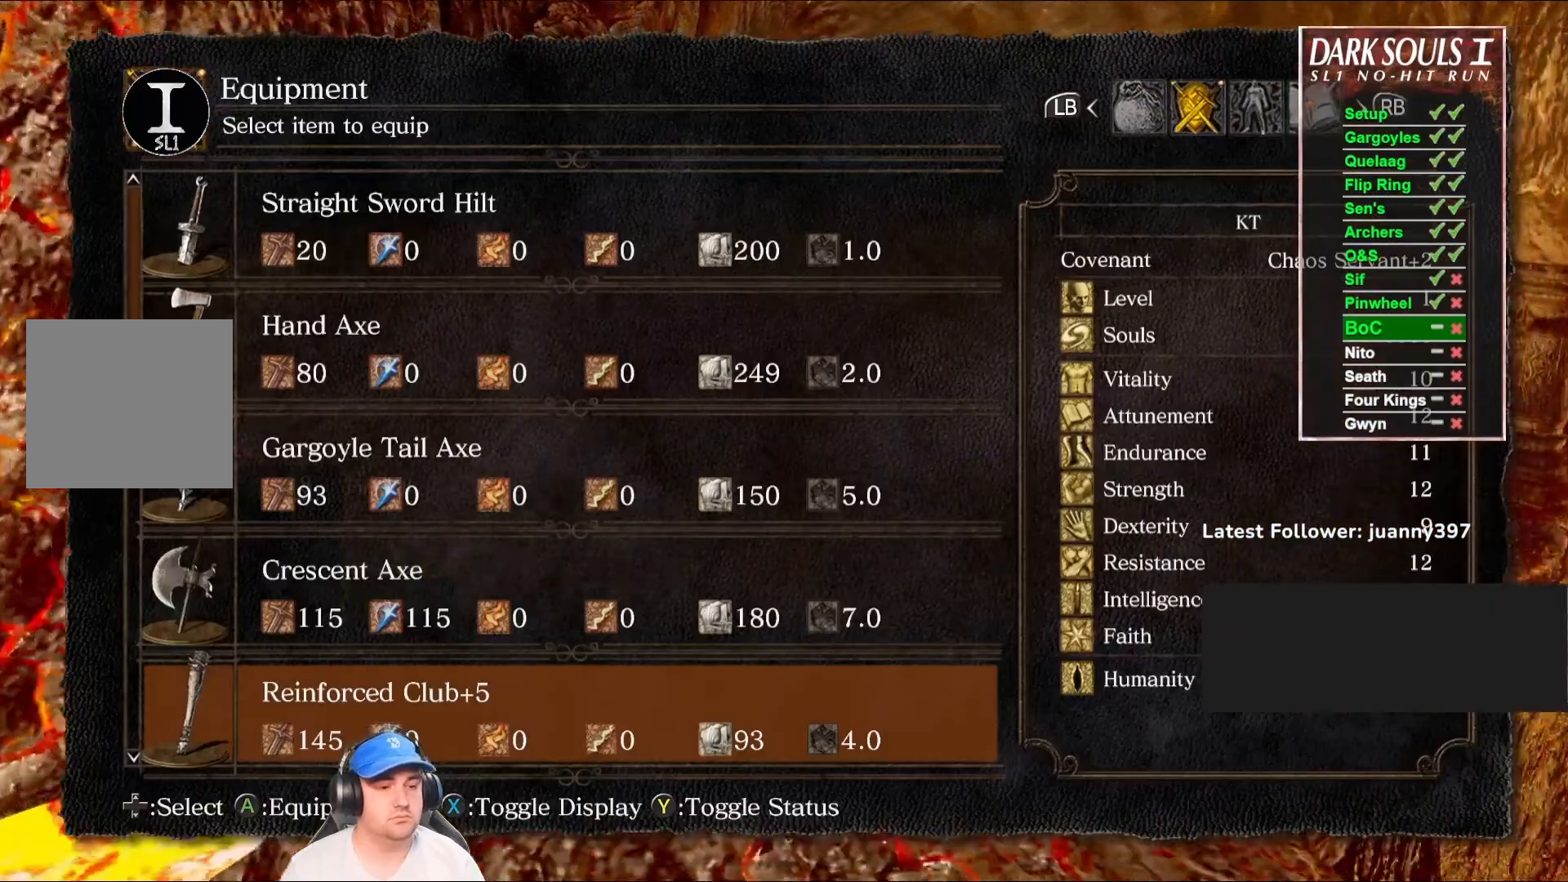
{"buttons": [], "left_stick": "up", "right_stick": "center", "events": [[200, "DPAD_DOWN", "down"], [300, "DPAD_DOWN", "up"]]}
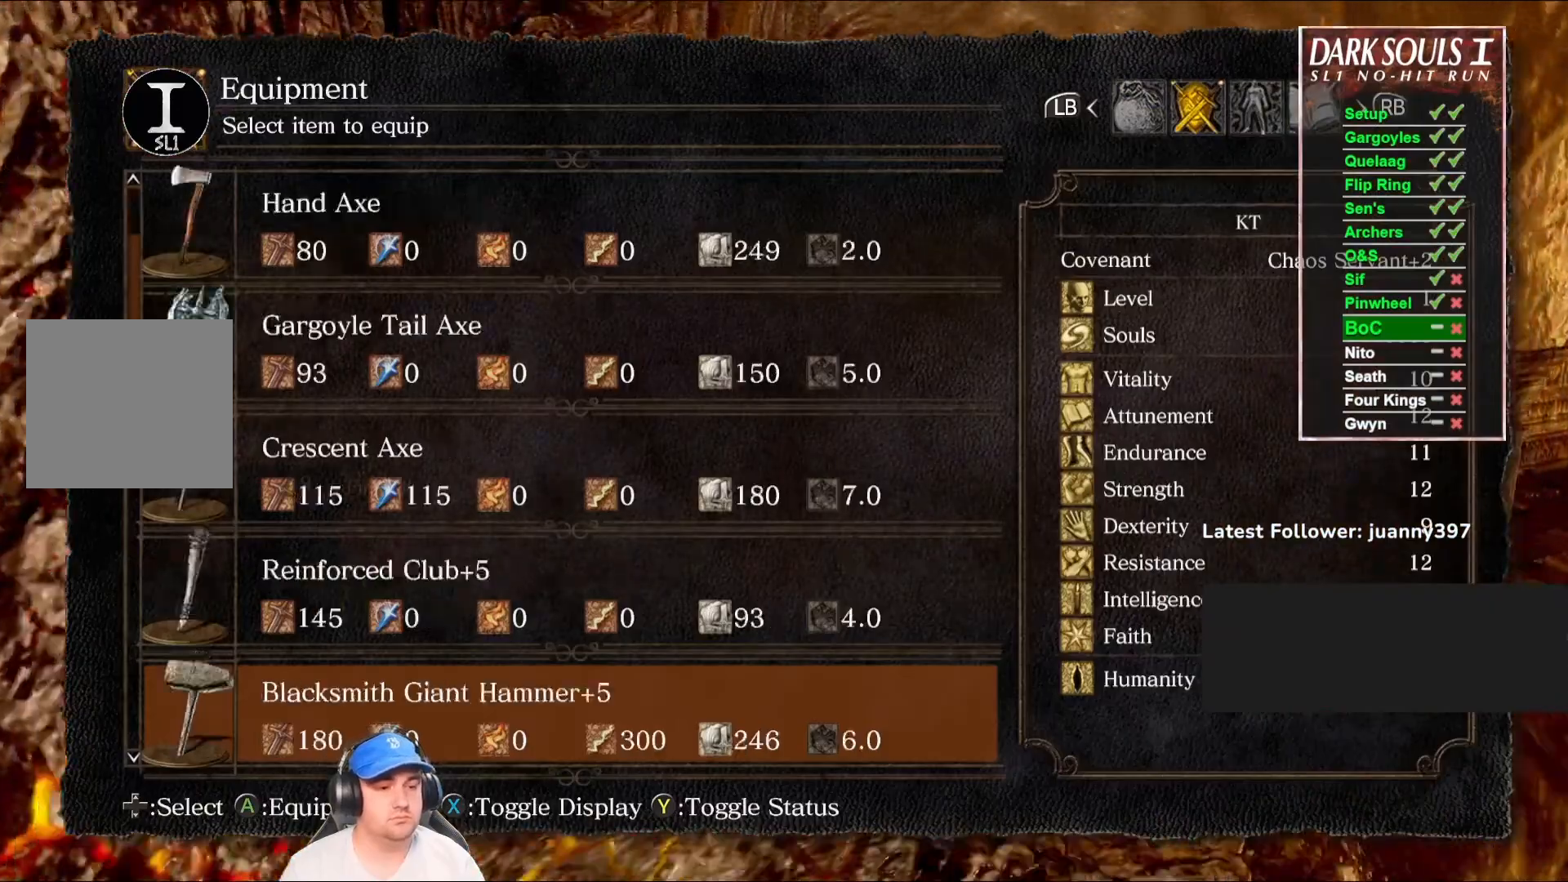
{"buttons": [], "left_stick": "up", "right_stick": "center", "events": [[333, "A", "down"], [467, "A", "up"]]}
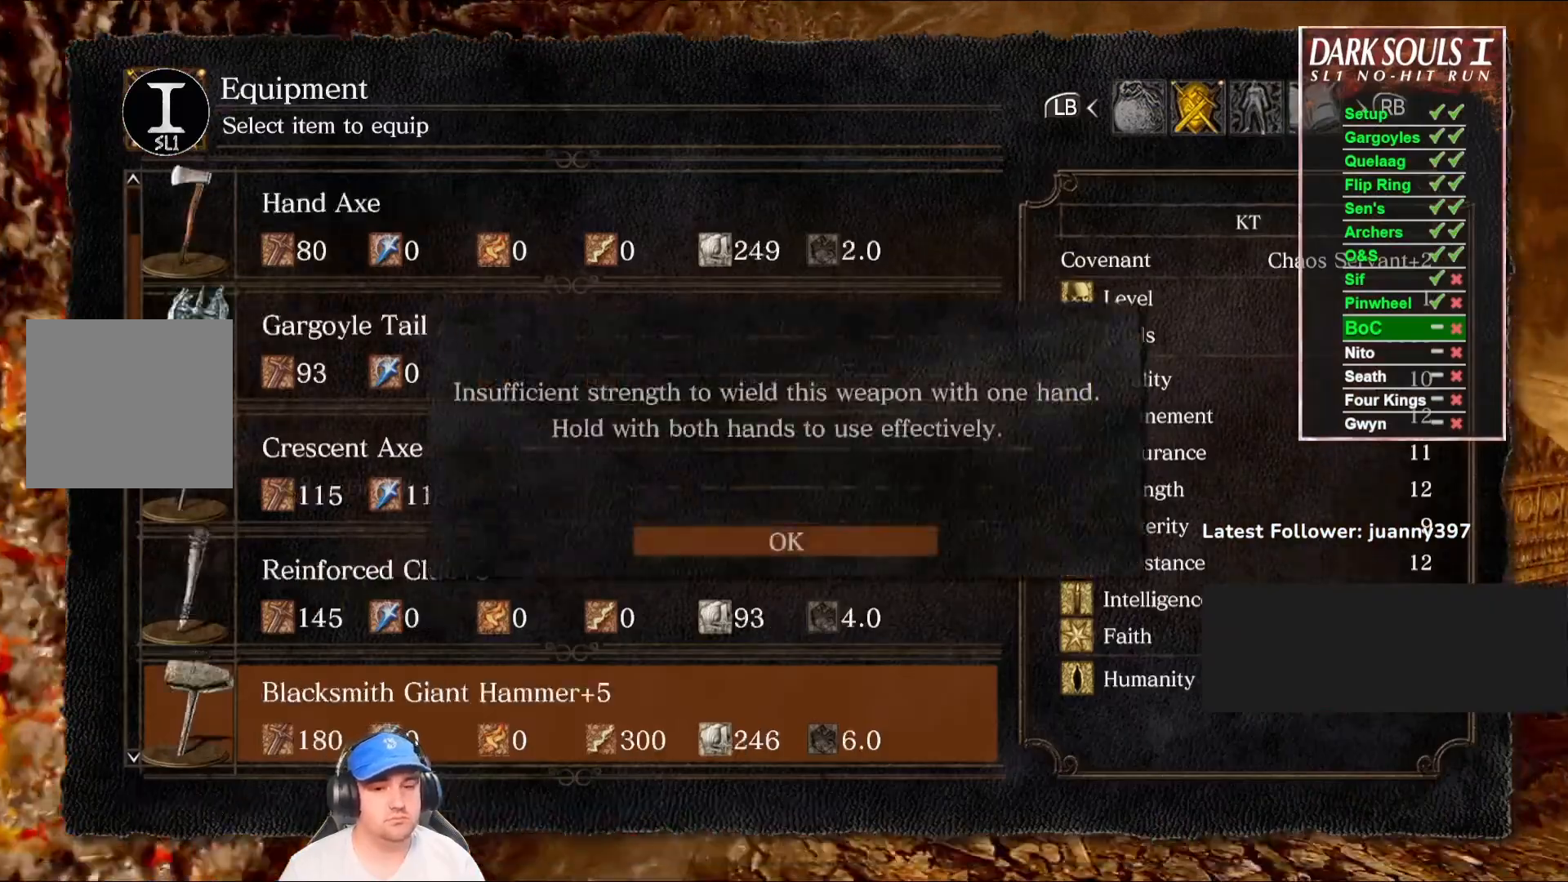
{"buttons": ["START"], "left_stick": "up", "right_stick": "center", "events": [[433, "START", "down"]]}
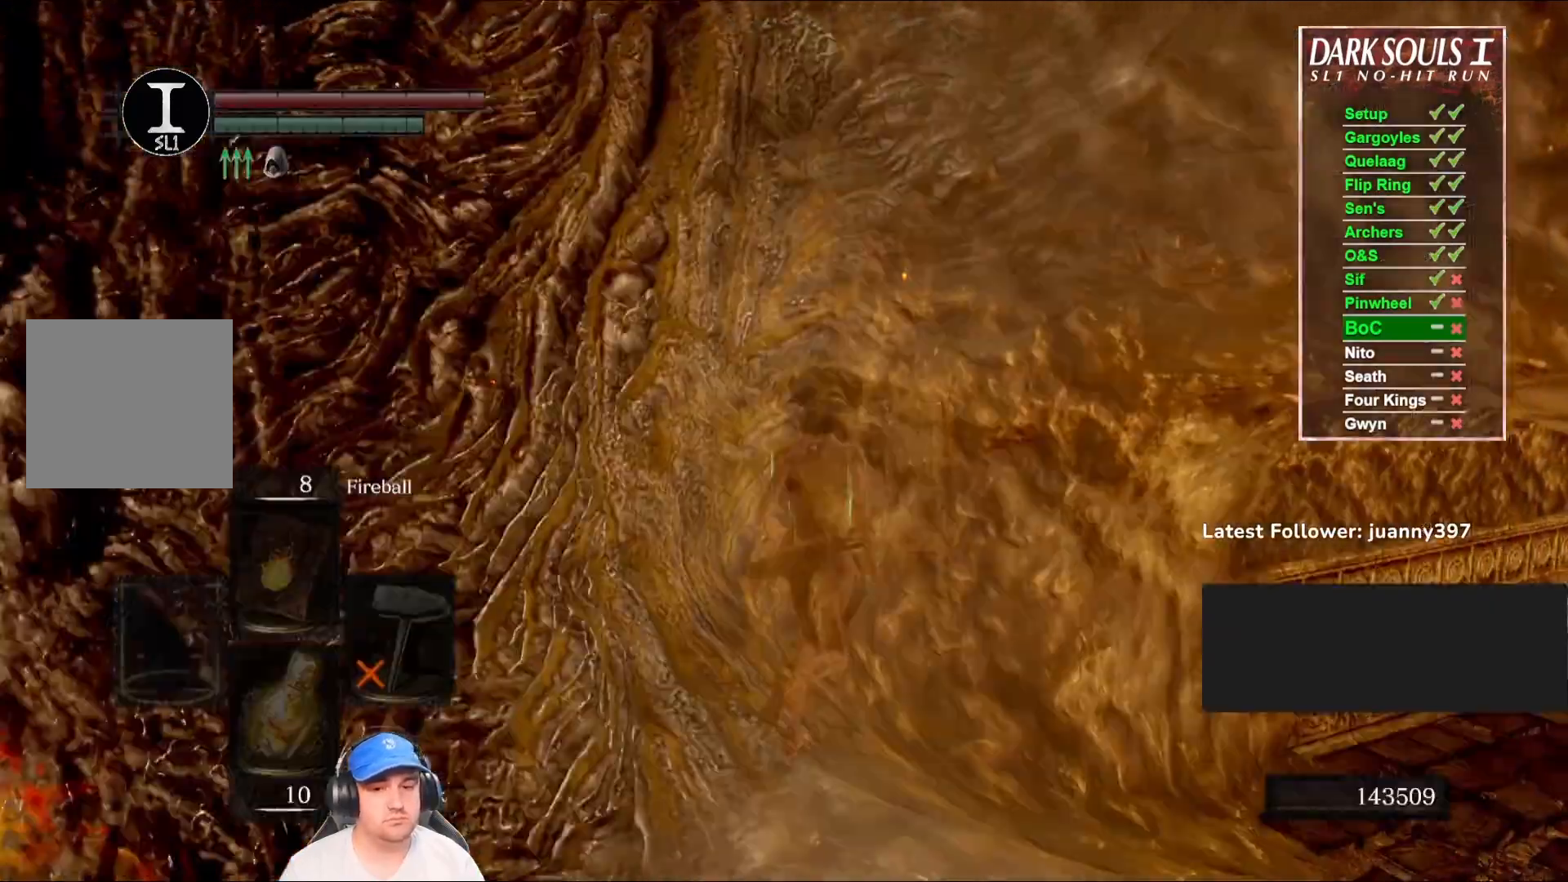
{"buttons": ["B"], "left_stick": "up-right", "right_stick": "right", "events": [[67, "START", "up"], [333, "B", "down"], [400, "right_stick", "right"], [433, "left_stick", "up-right"]]}
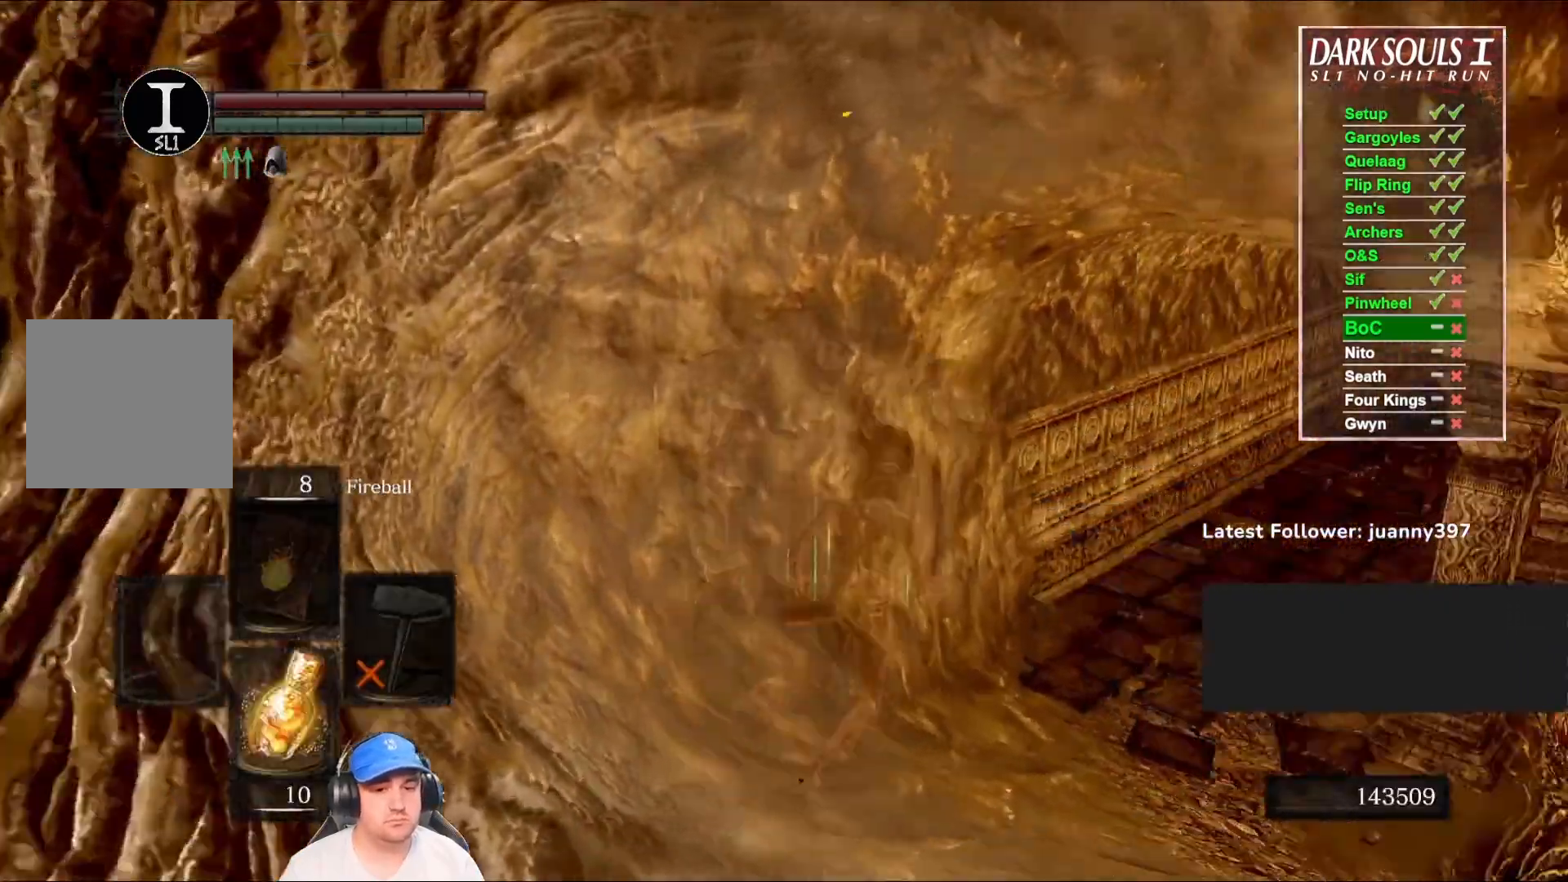
{"buttons": ["B"], "left_stick": "up", "right_stick": "center", "events": [[100, "right_stick", "center"], [300, "Y", "down"], [300, "left_stick", "up"], [367, "Y", "up"]]}
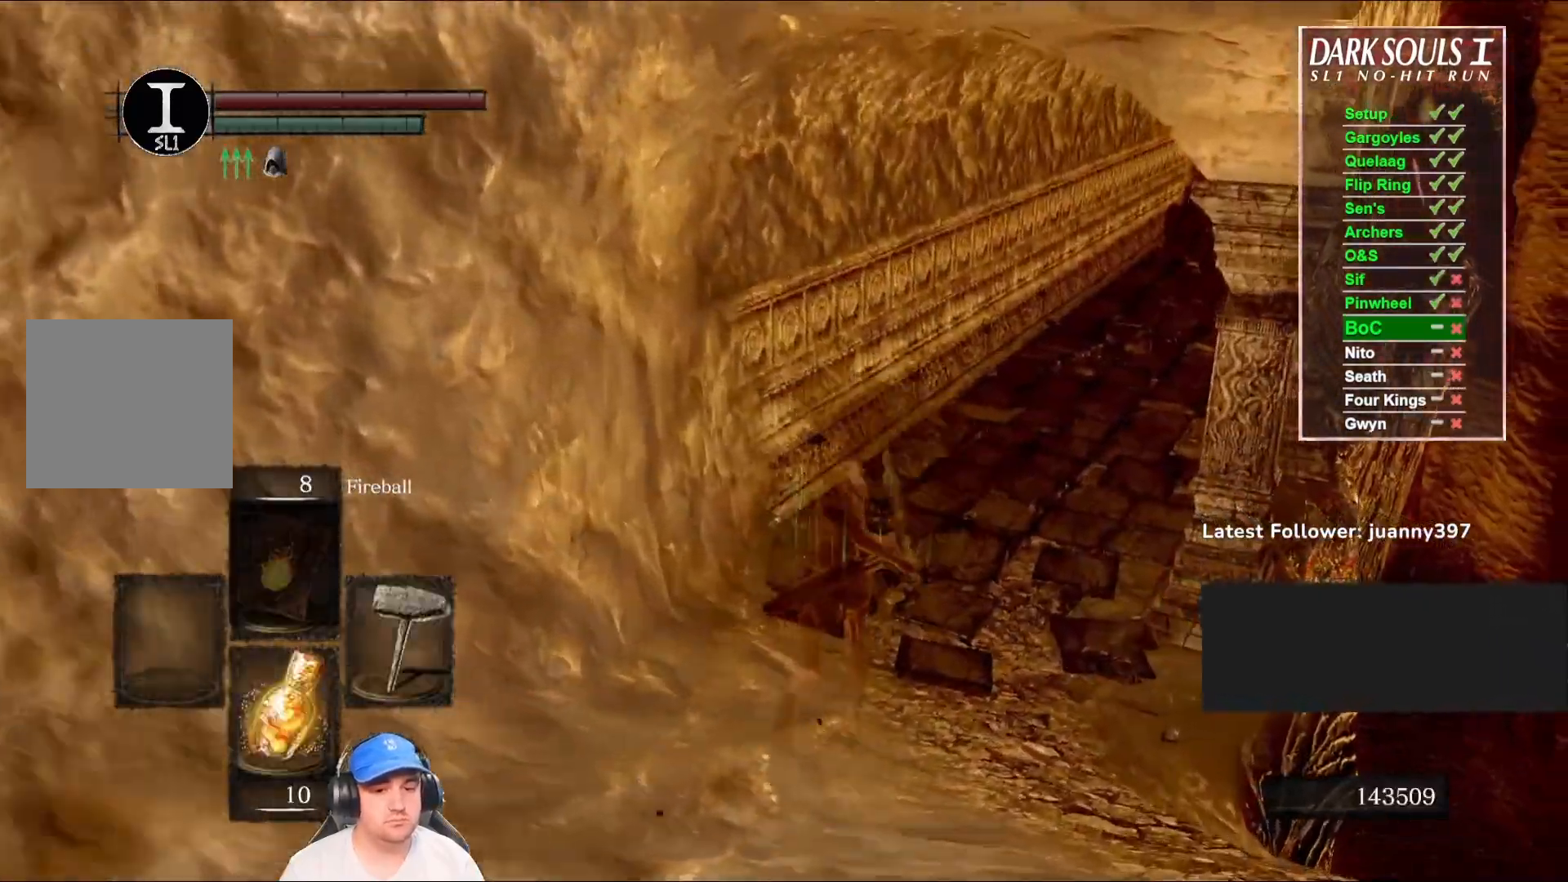
{"buttons": ["B"], "left_stick": "up", "right_stick": "center", "events": [[167, "right_stick", "right"], [267, "B", "up"], [300, "right_stick", "center"], [500, "B", "down"]]}
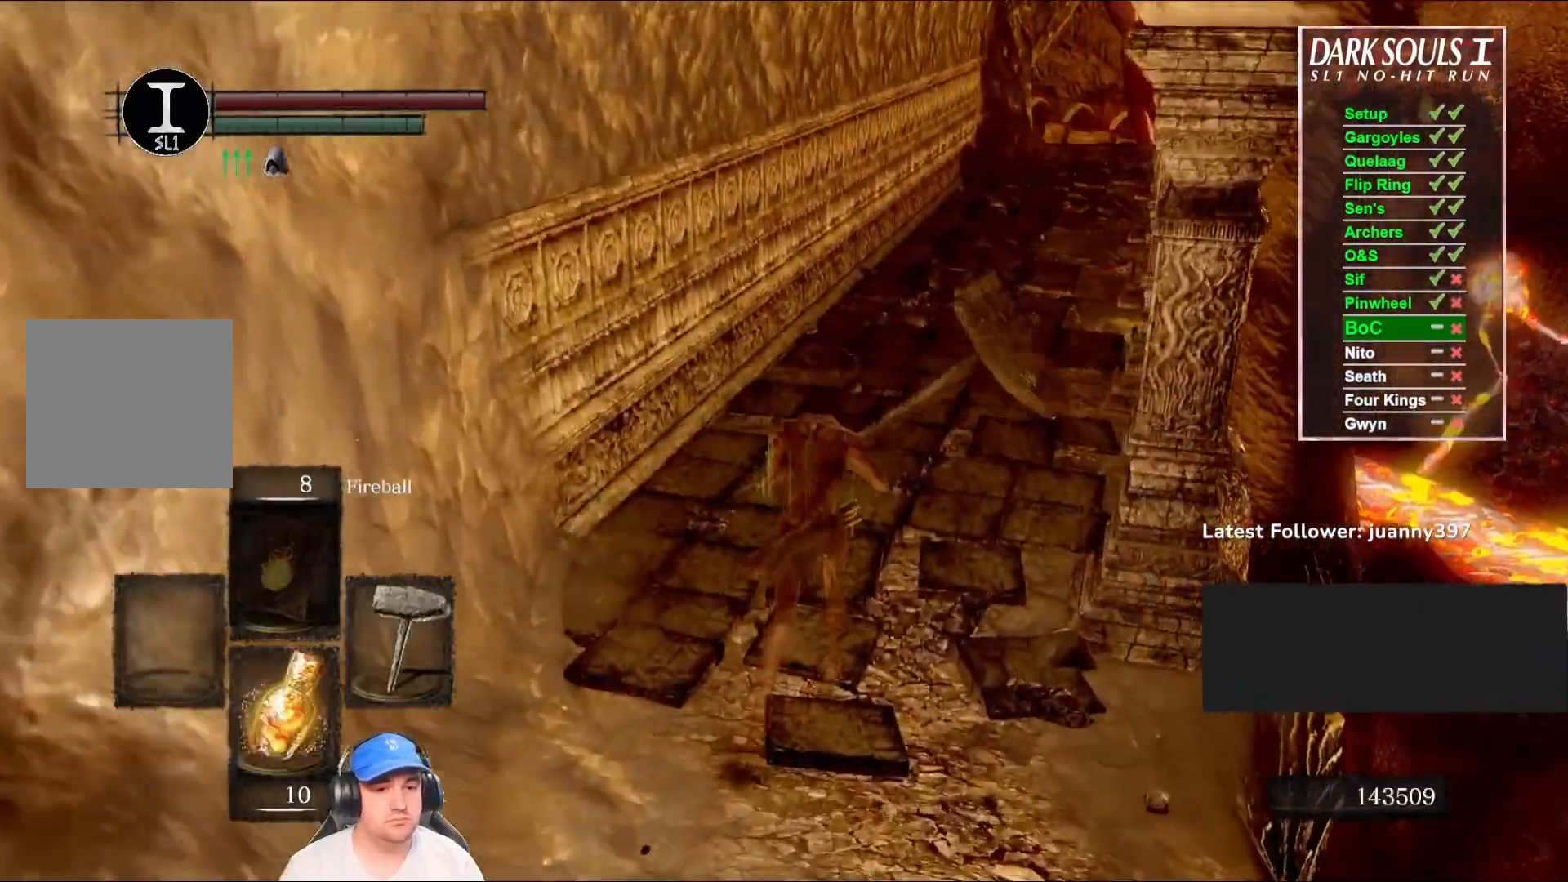
{"buttons": [], "left_stick": "up", "right_stick": "center", "events": [[67, "B", "up"]]}
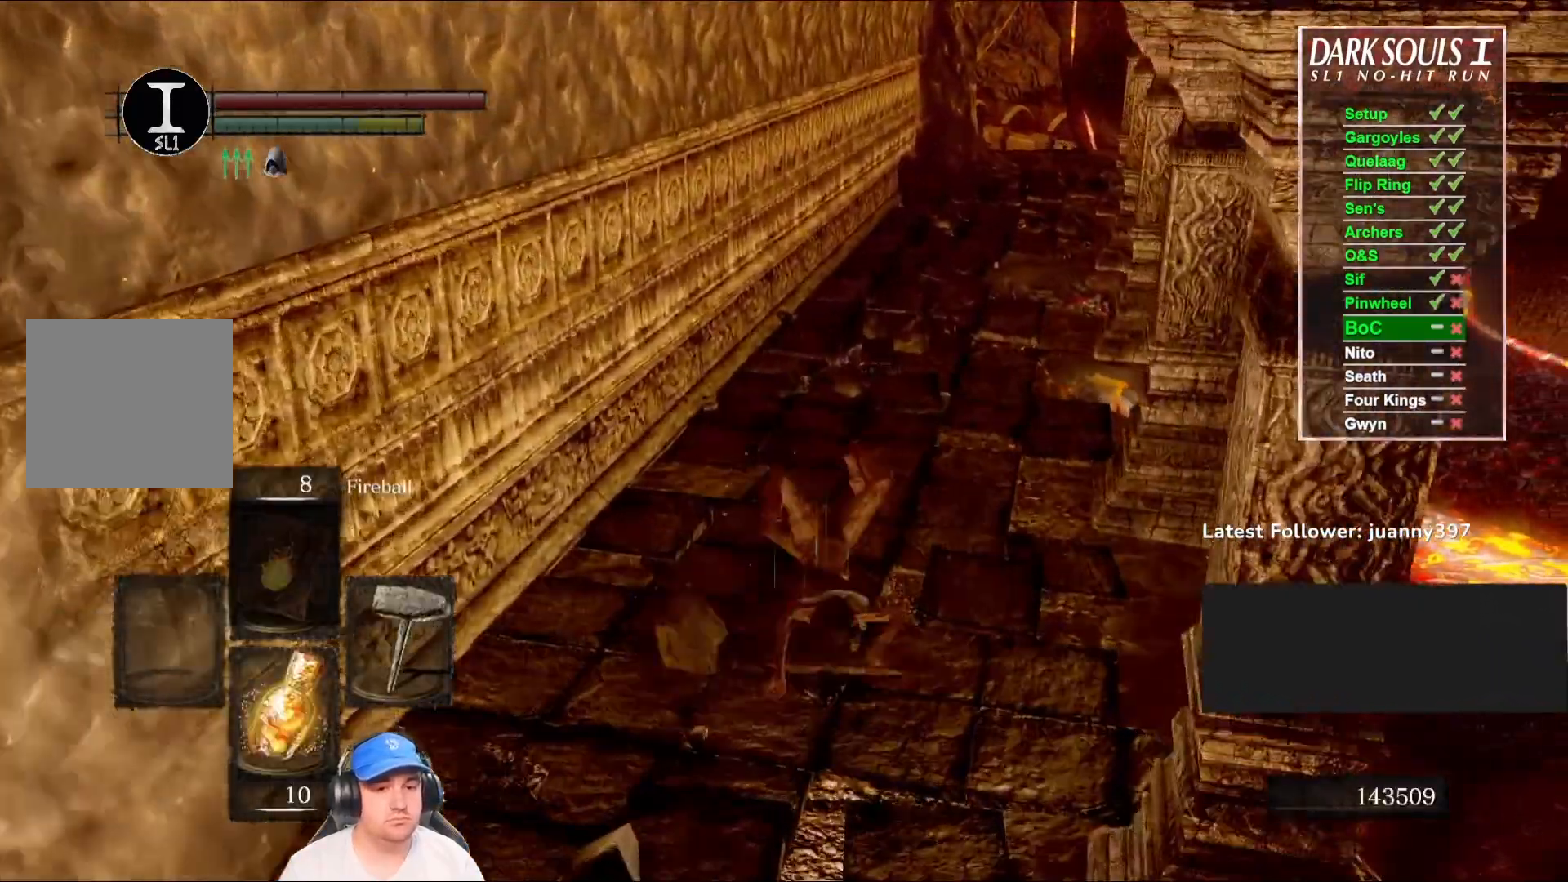
{"buttons": [], "left_stick": "up", "right_stick": "center", "events": []}
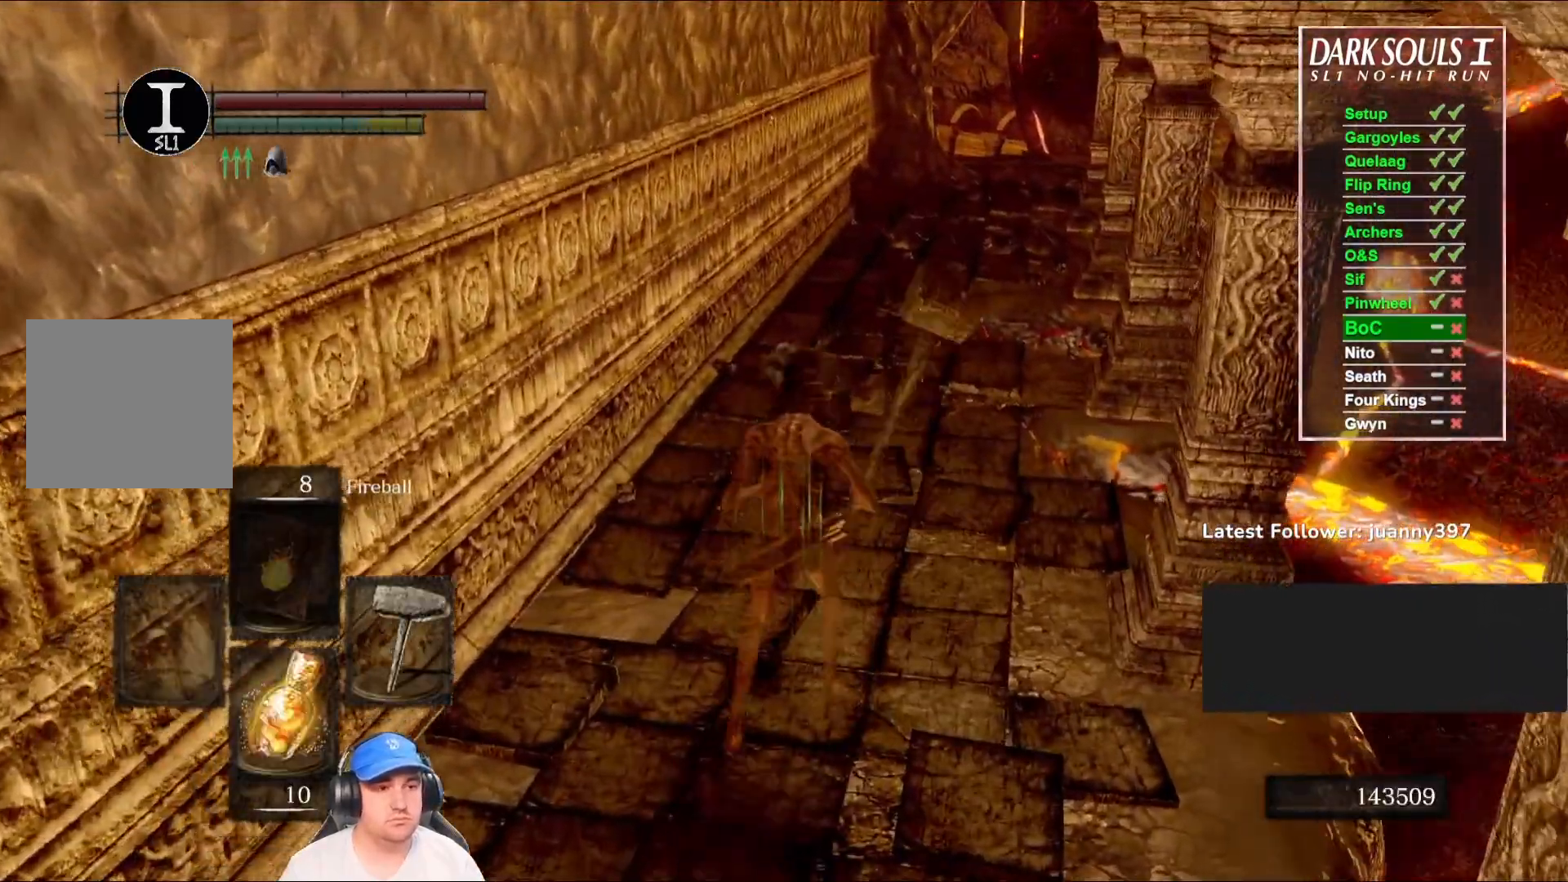
{"buttons": [], "left_stick": "up", "right_stick": "center", "events": [[33, "B", "down"], [100, "B", "up"]]}